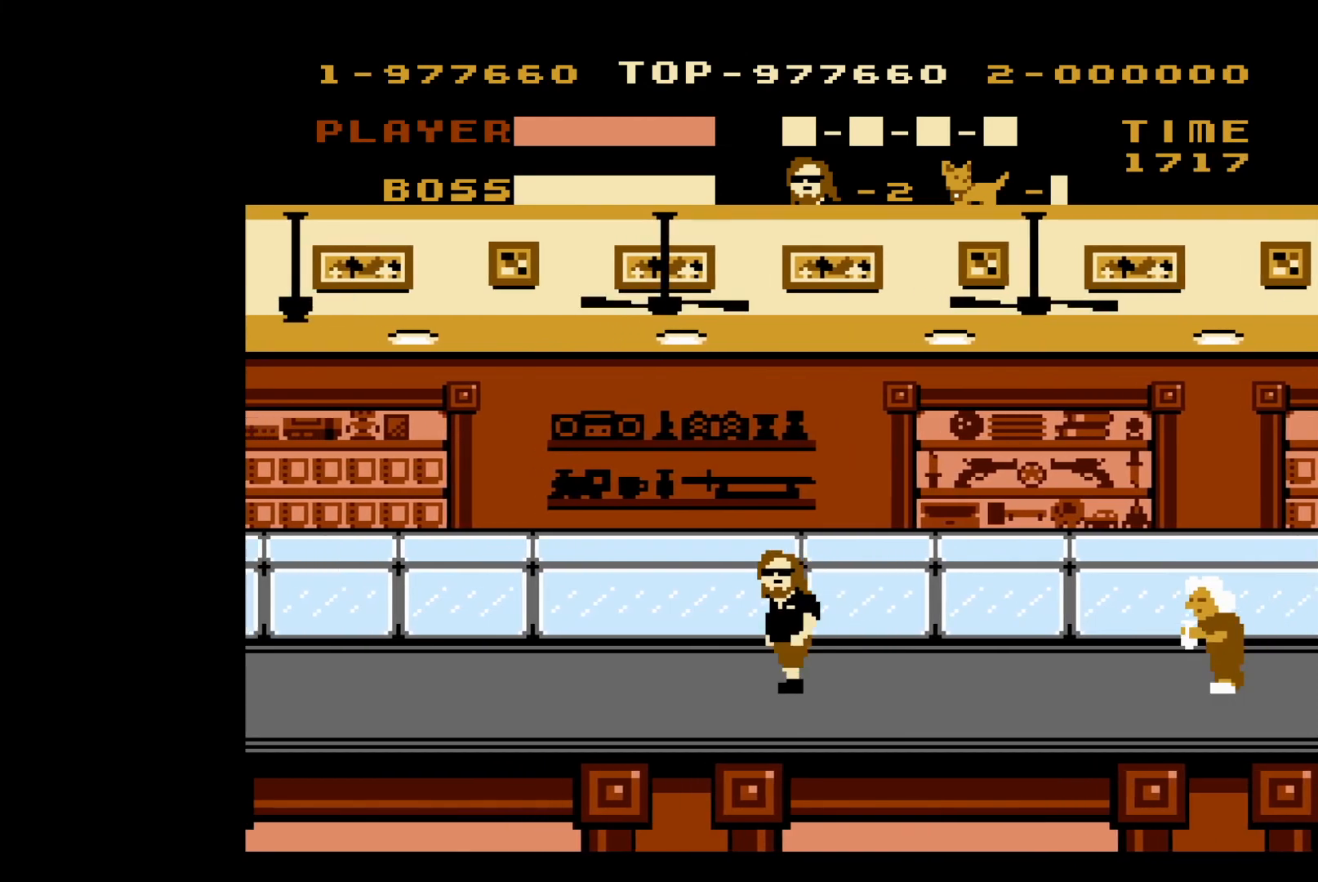
Gameplay with a controller (Nintendo layout); each line is a JSON object with the inputs held at the frame after it. "events" lists button and stick changes between this image and that frame as [ms after this image, input, new state], when the widget could be followed in between. Not read: L3 R3.
{"buttons": ["DPAD_LEFT"], "events": []}
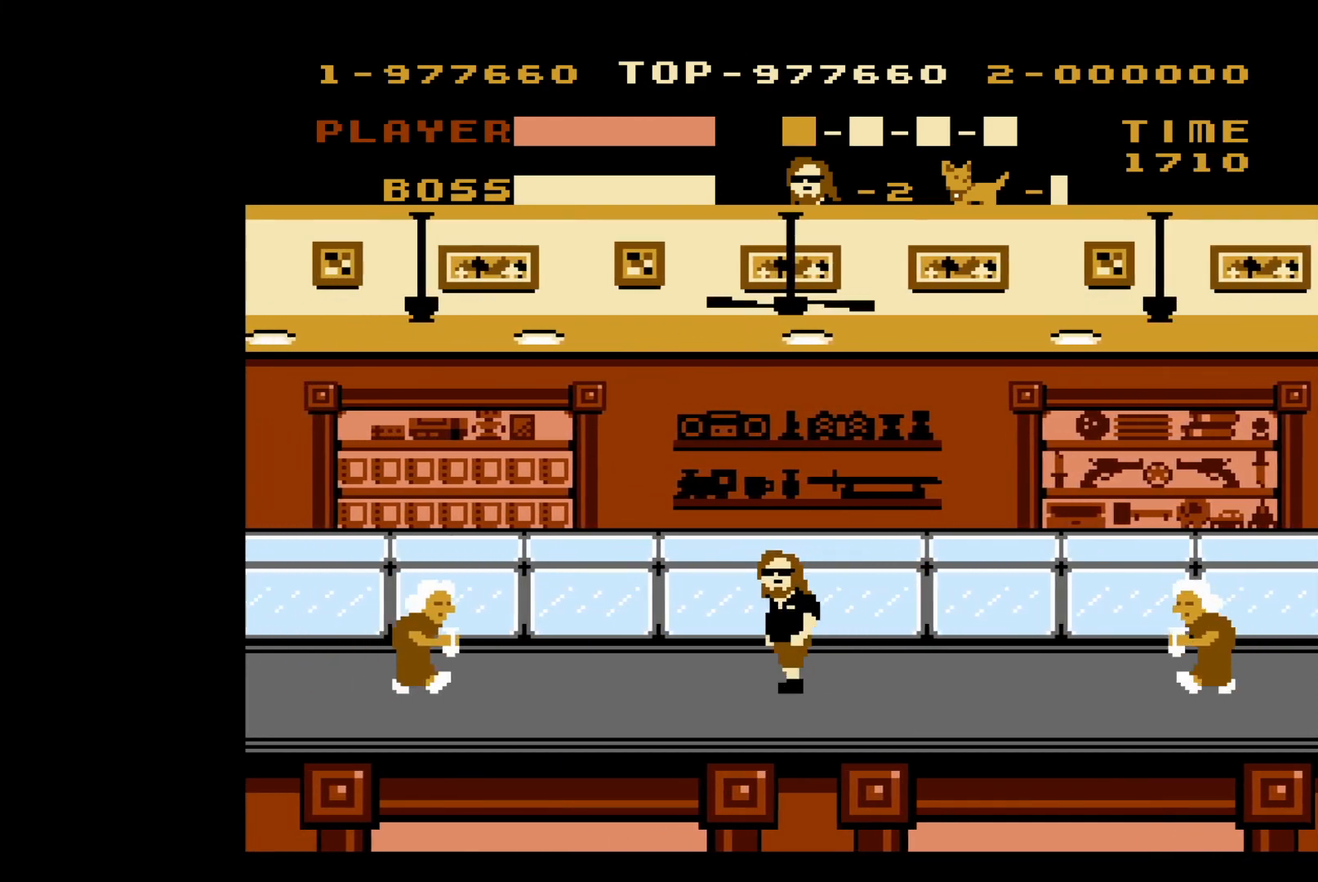
{"buttons": ["DPAD_LEFT"], "events": []}
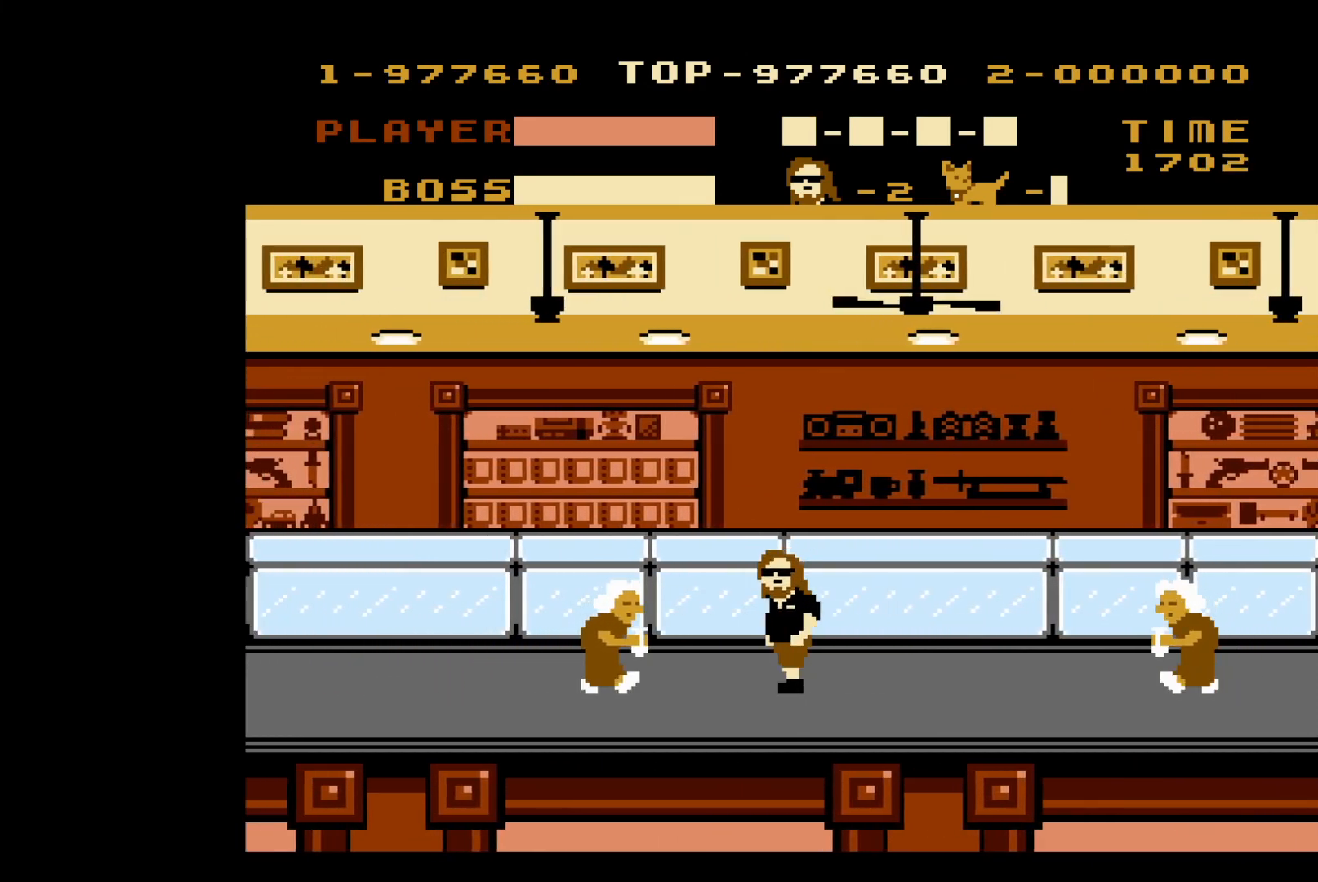
{"buttons": ["DPAD_LEFT"], "events": [[100, "B", "down"], [300, "B", "up"]]}
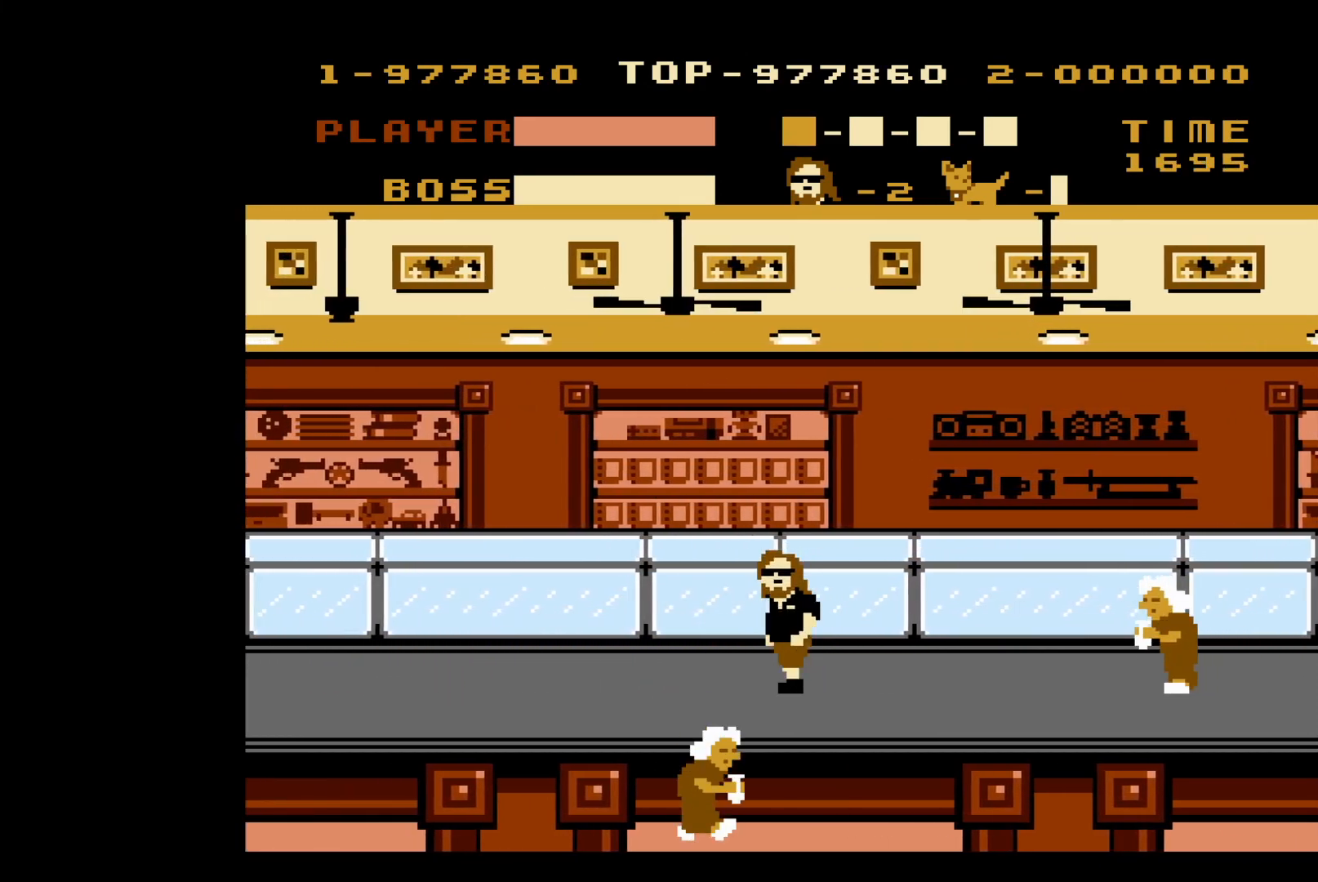
{"buttons": ["DPAD_LEFT"], "events": []}
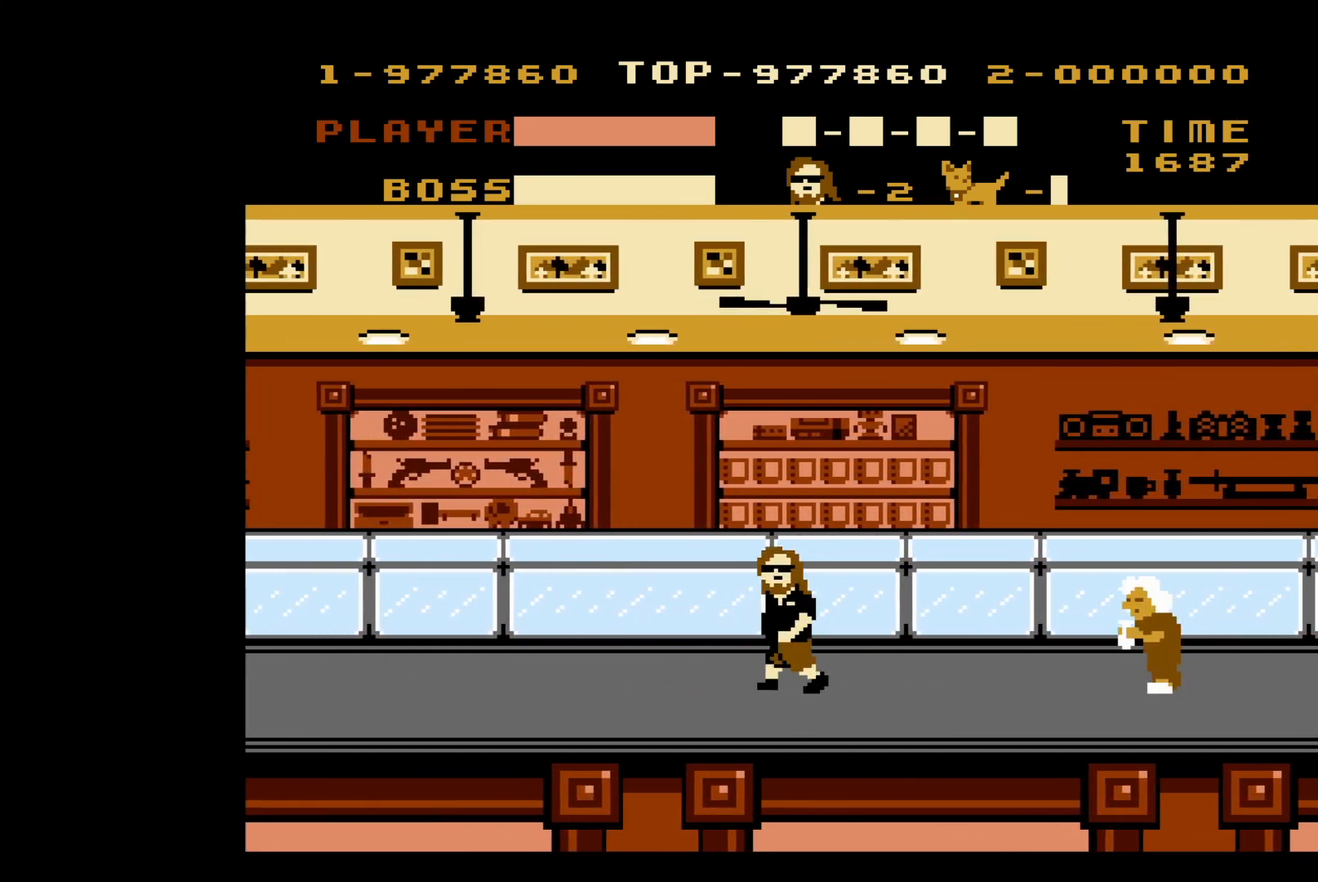
{"buttons": ["DPAD_LEFT"], "events": []}
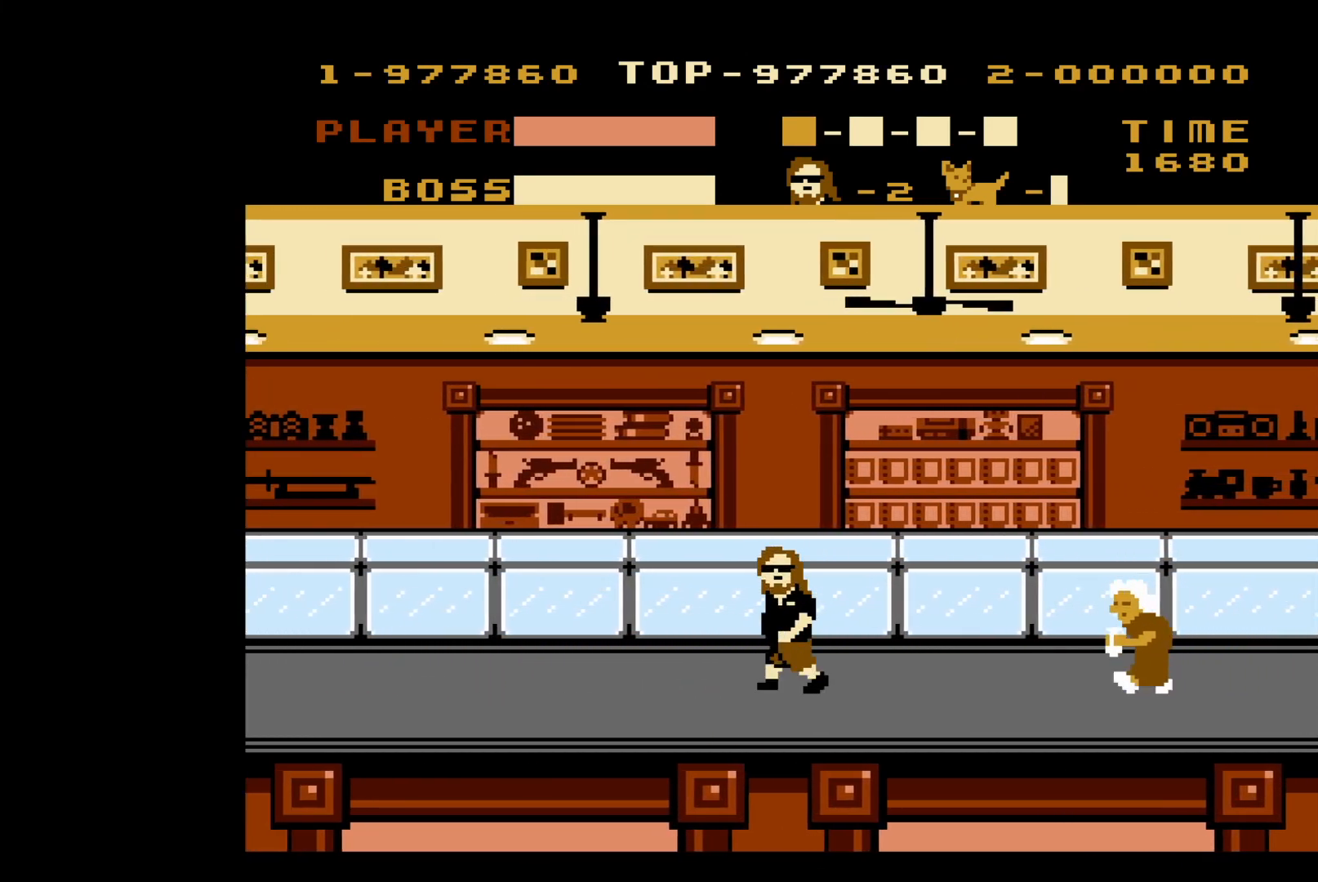
{"buttons": ["DPAD_LEFT"], "events": []}
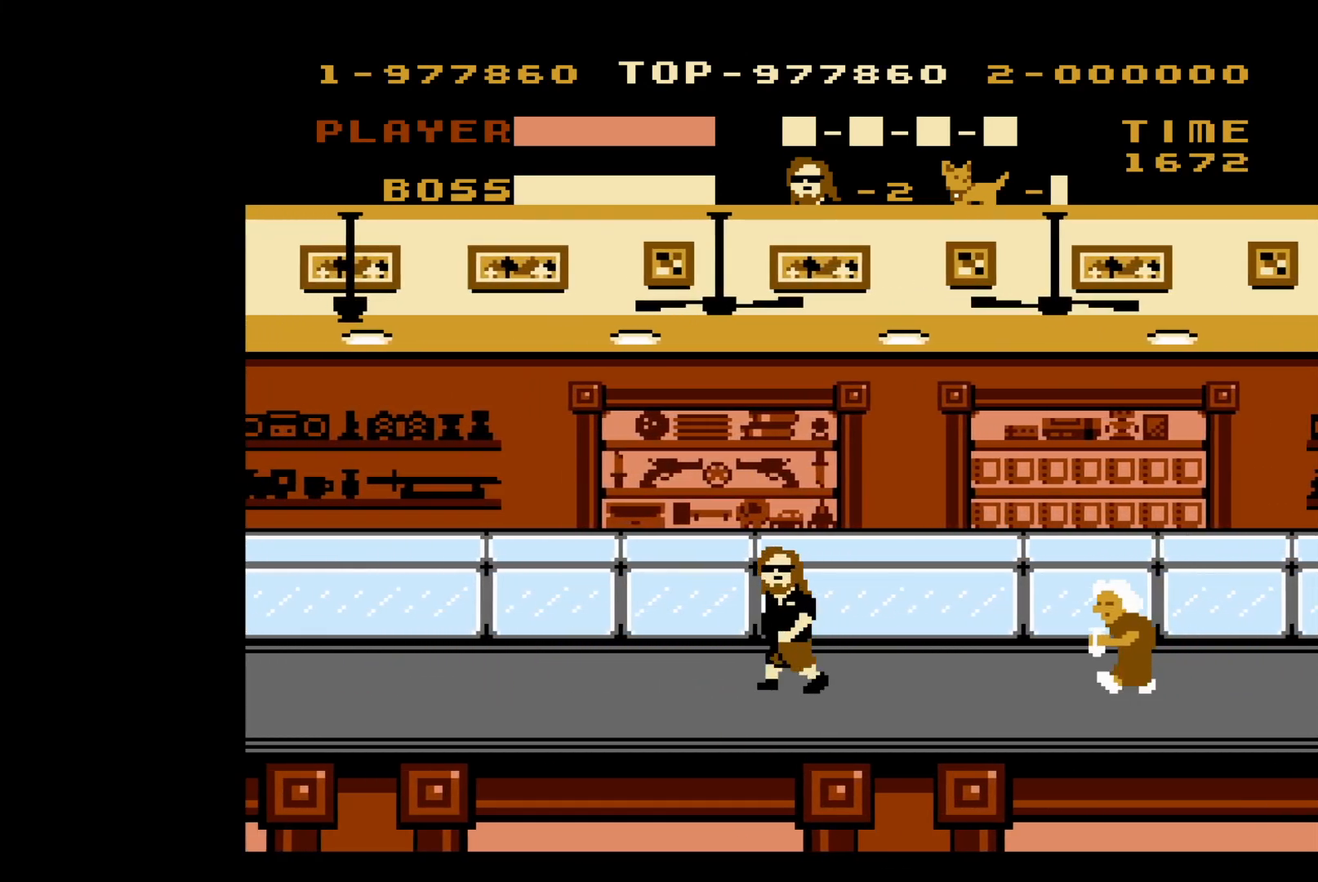
{"buttons": ["DPAD_LEFT"], "events": []}
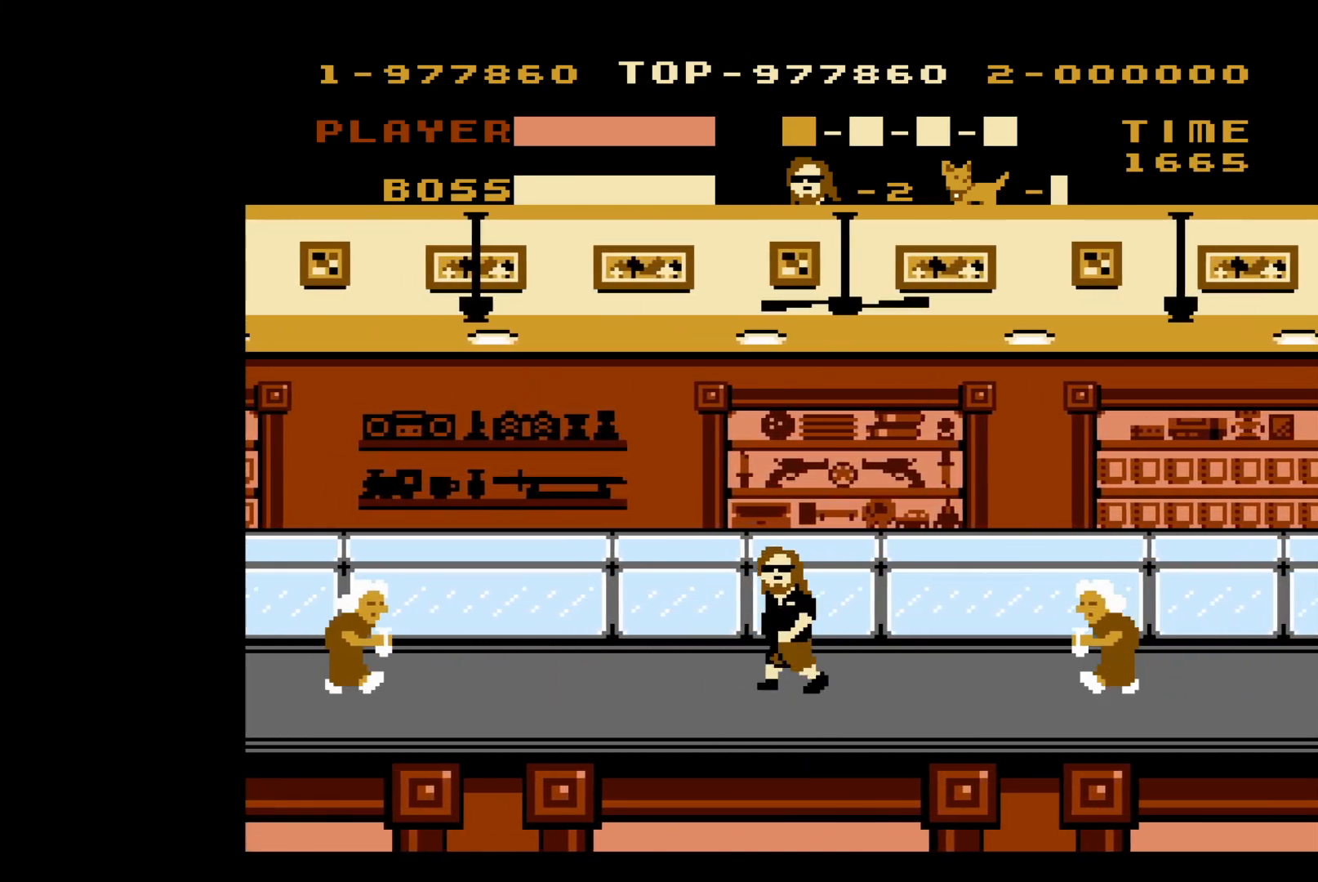
{"buttons": ["DPAD_LEFT"], "events": []}
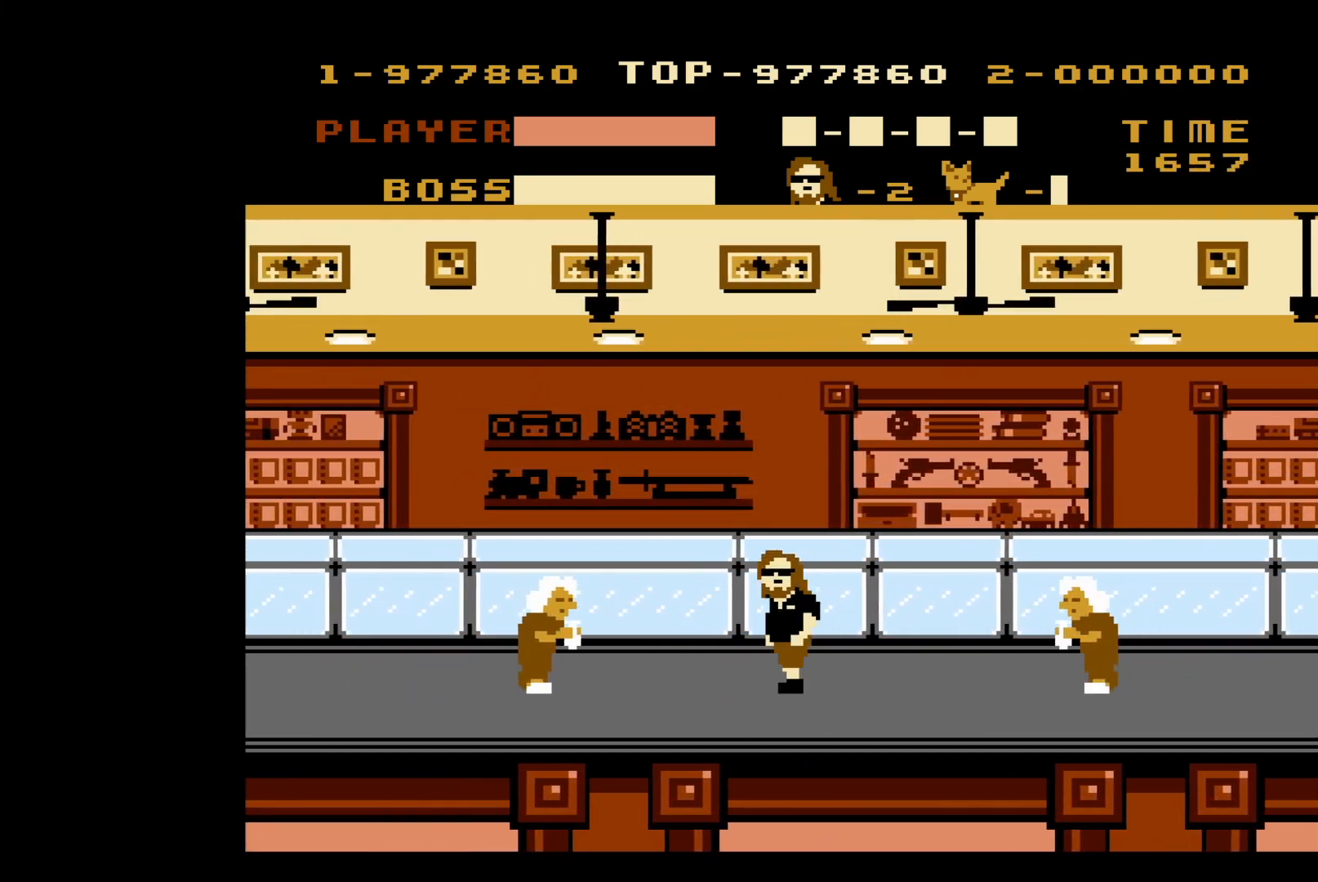
{"buttons": ["DPAD_LEFT"], "events": [[300, "B", "down"], [467, "B", "up"]]}
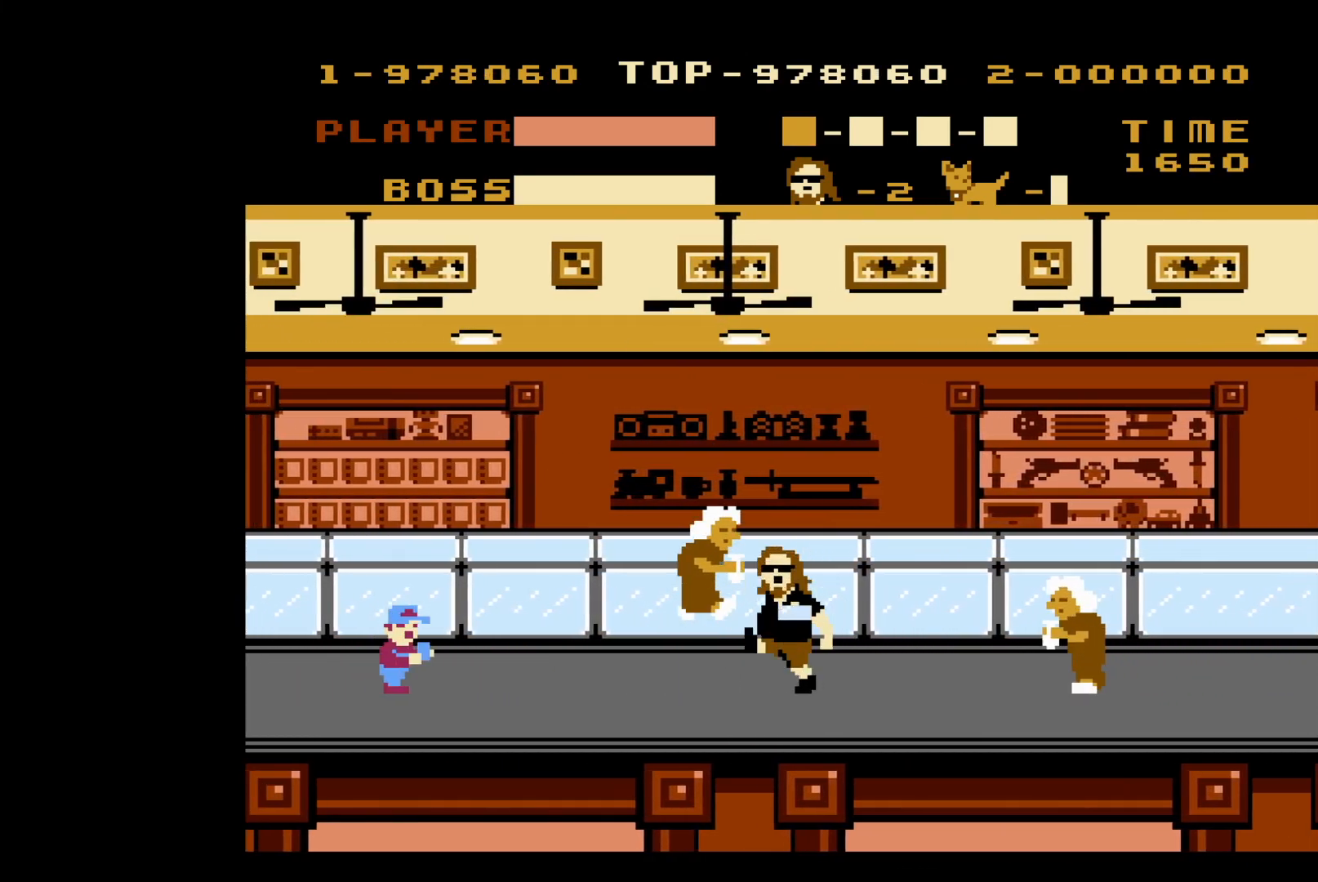
{"buttons": ["DPAD_LEFT"], "events": [[250, "B", "down"], [383, "B", "up"]]}
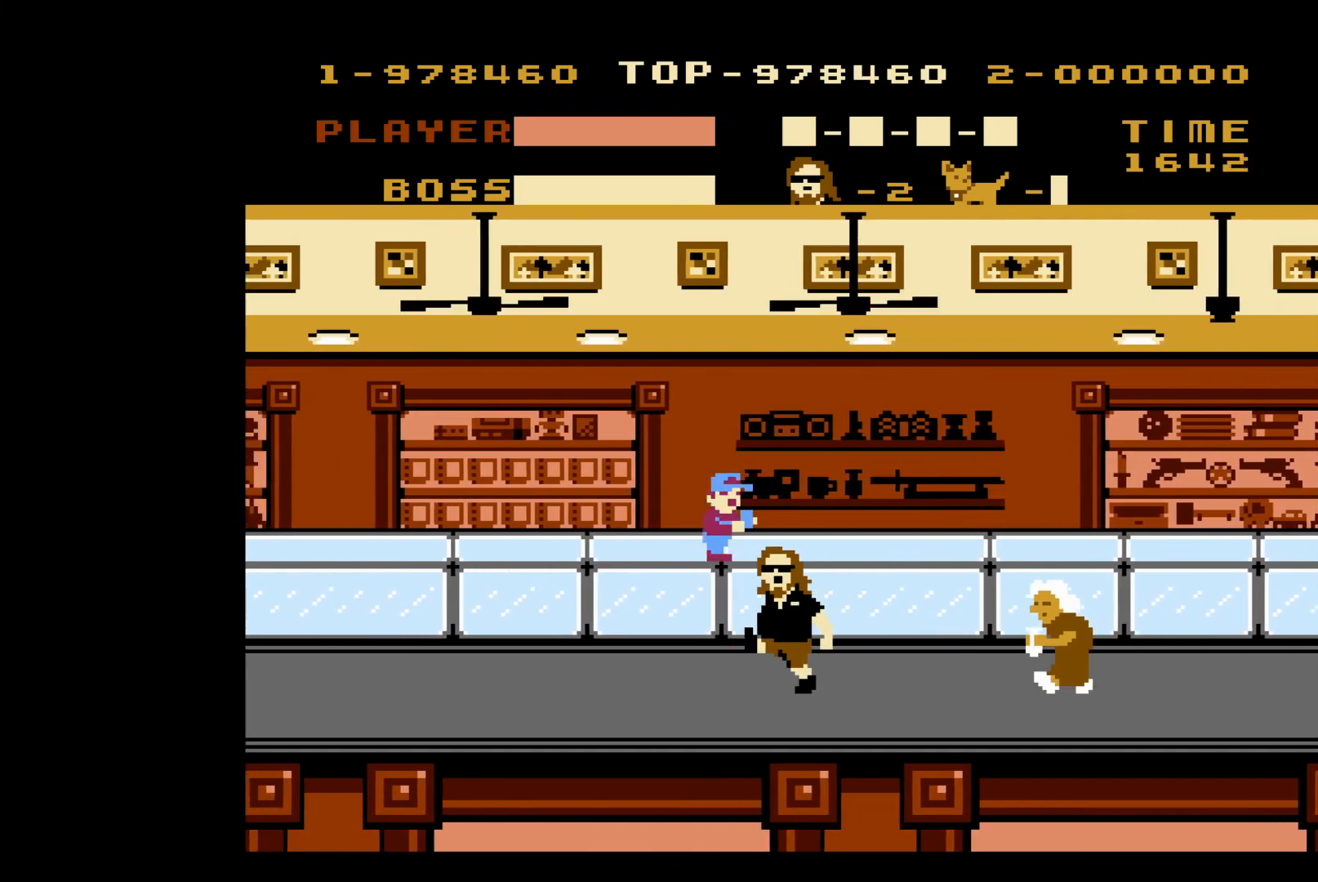
{"buttons": ["DPAD_RIGHT"], "events": [[233, "DPAD_LEFT", "up"], [300, "DPAD_RIGHT", "down"]]}
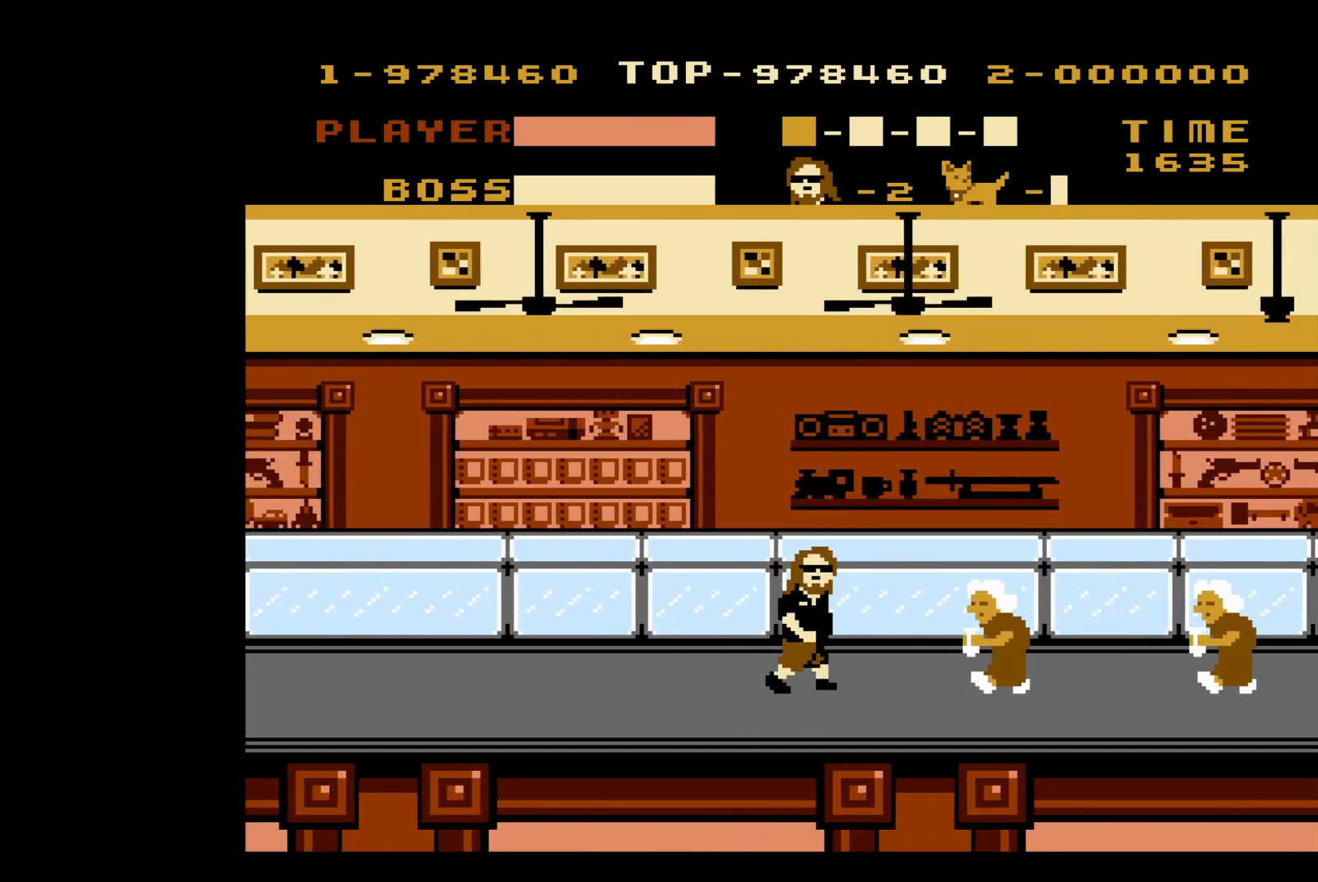
{"buttons": ["DPAD_RIGHT"], "events": [[150, "B", "down"], [283, "B", "up"]]}
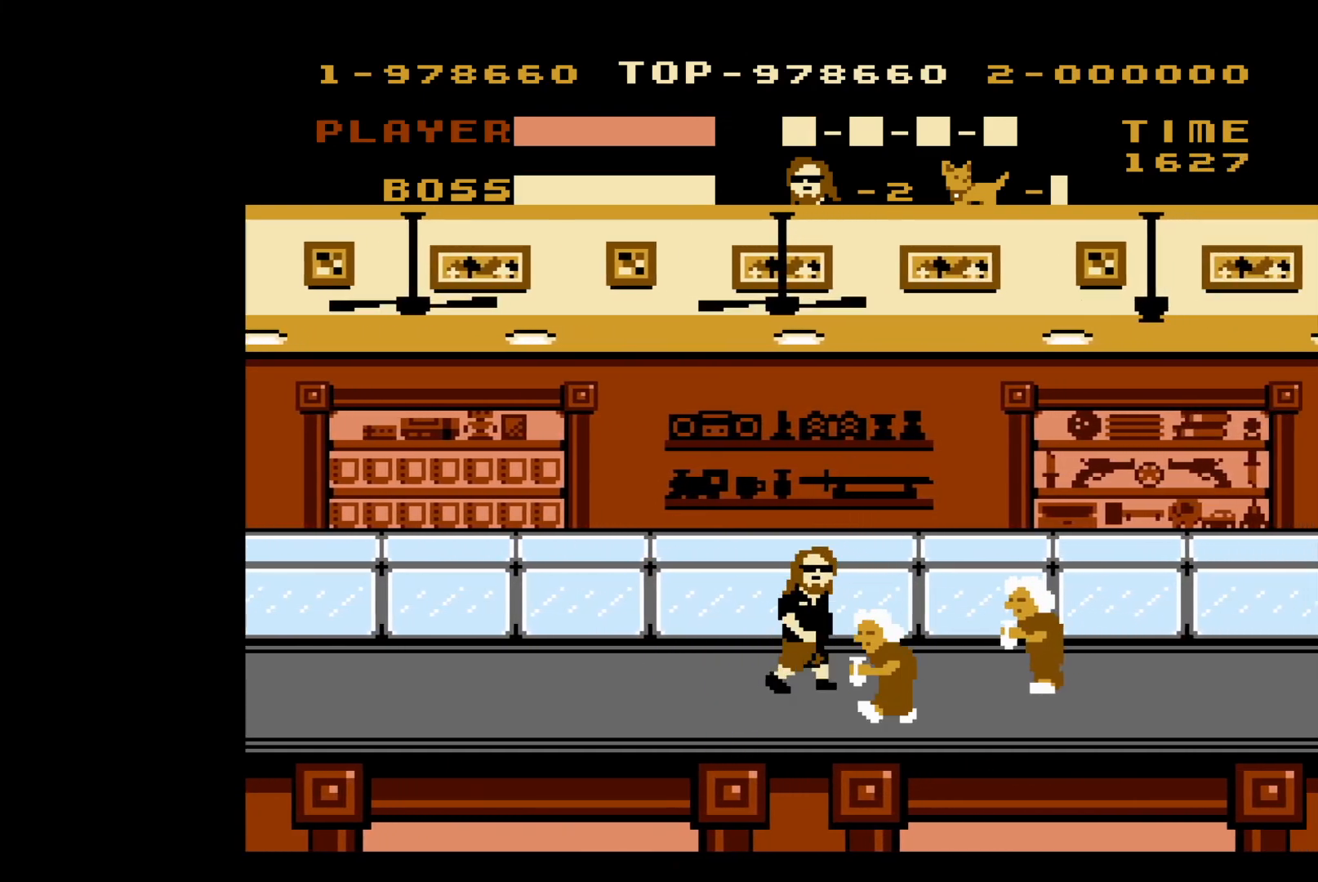
{"buttons": ["DPAD_LEFT"], "events": [[300, "B", "down"], [400, "DPAD_RIGHT", "up"], [417, "B", "up"], [450, "DPAD_LEFT", "down"]]}
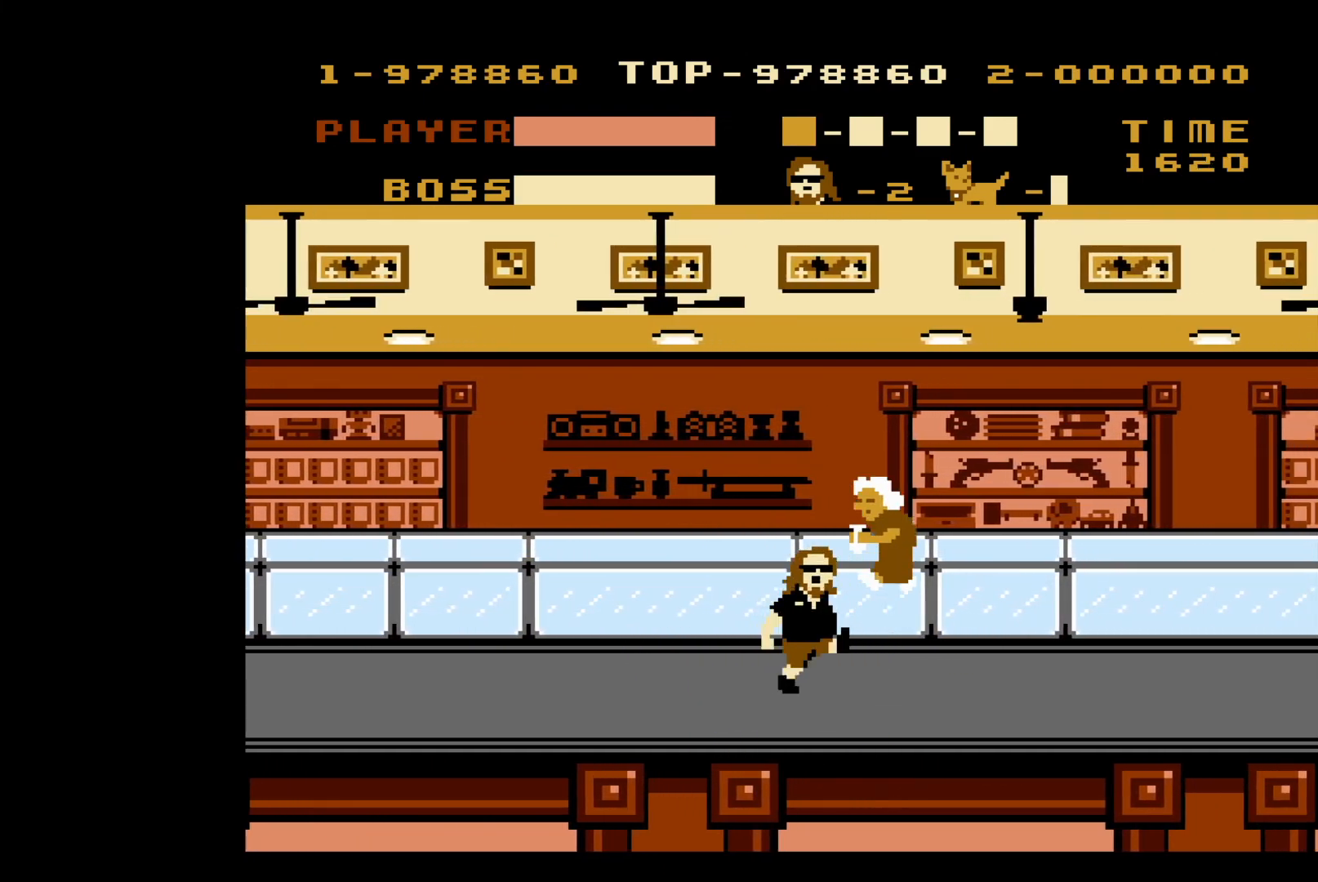
{"buttons": ["DPAD_LEFT"], "events": []}
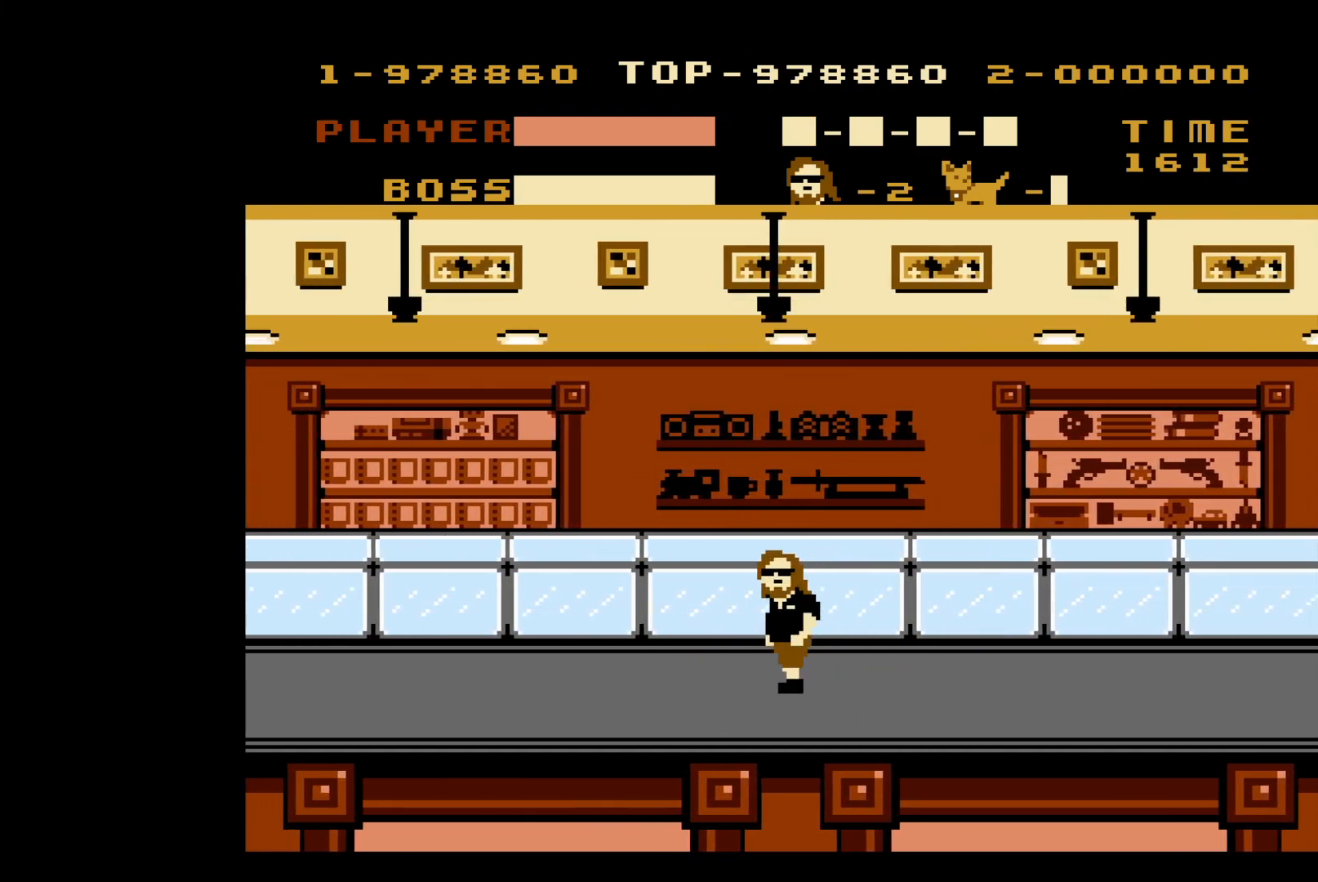
{"buttons": ["DPAD_LEFT"], "events": []}
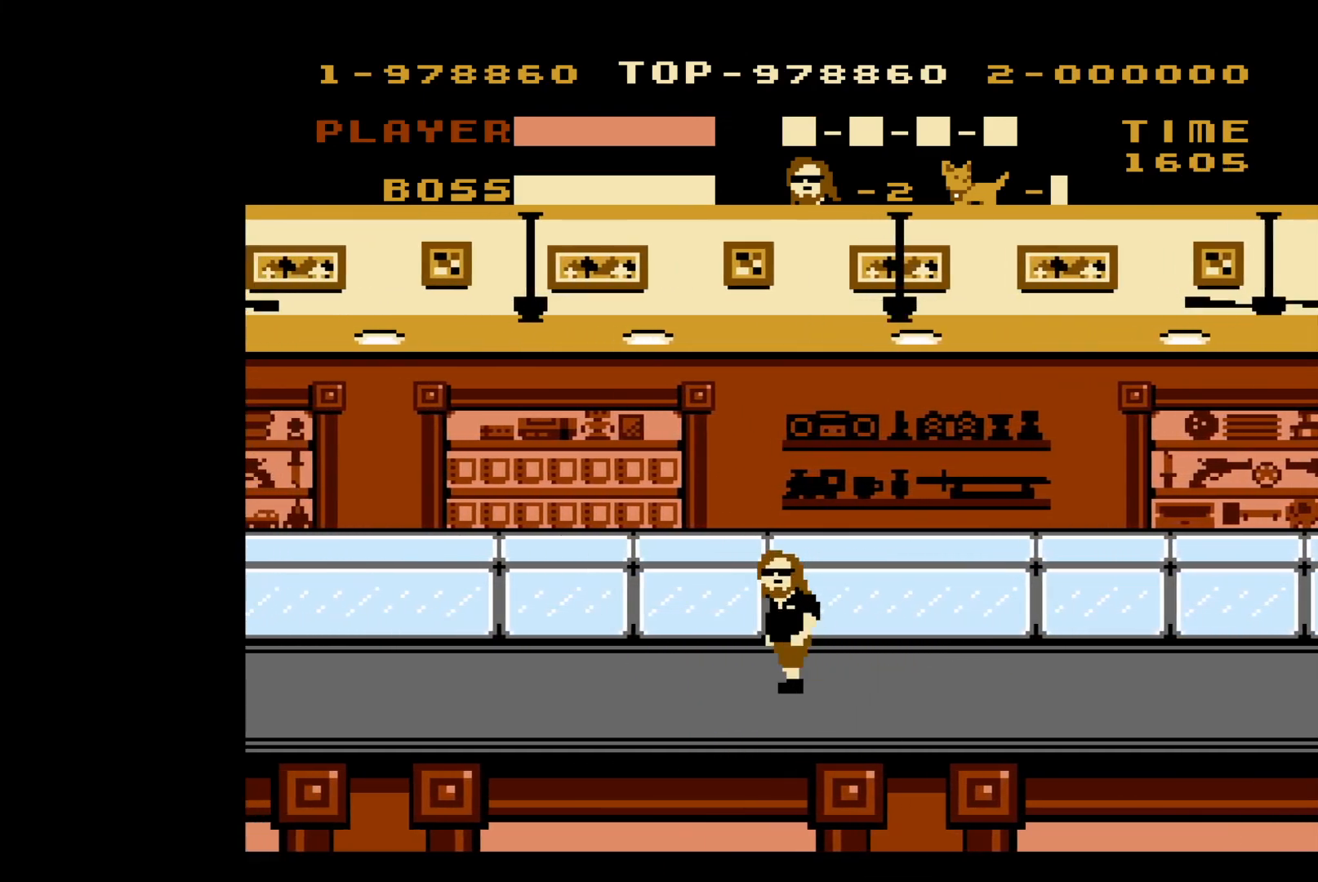
{"buttons": ["DPAD_LEFT"], "events": []}
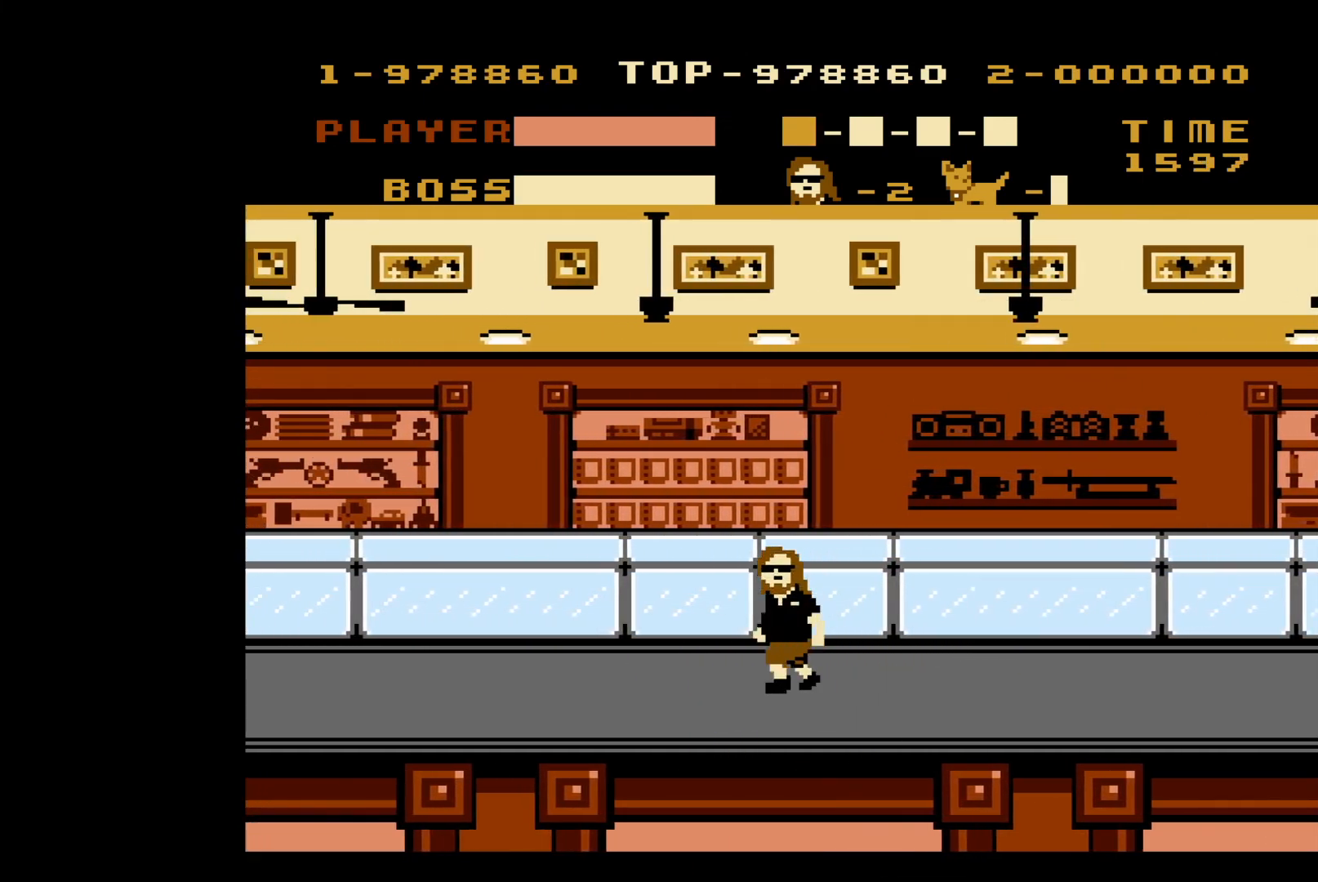
{"buttons": ["DPAD_LEFT"], "events": []}
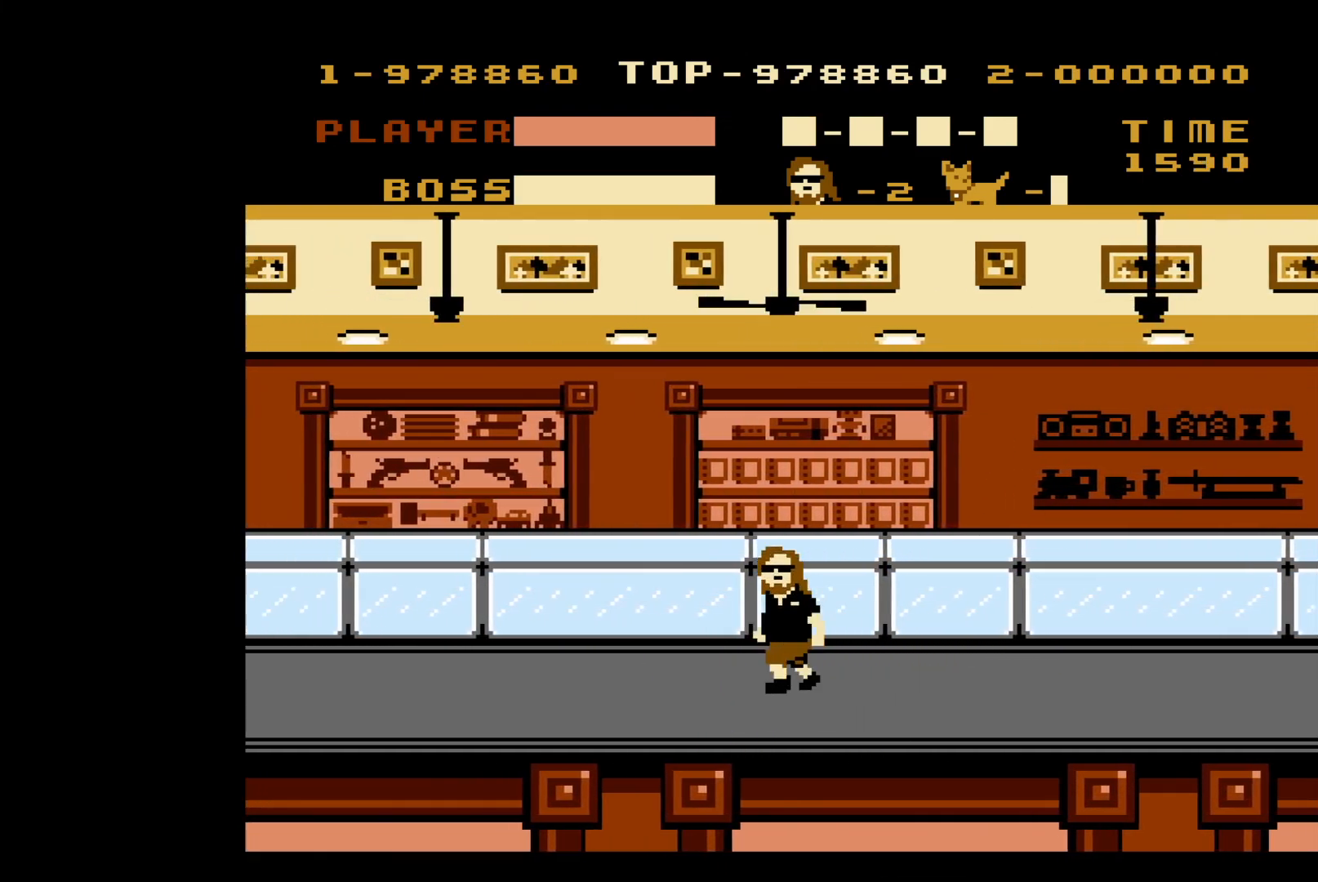
{"buttons": ["DPAD_LEFT"], "events": []}
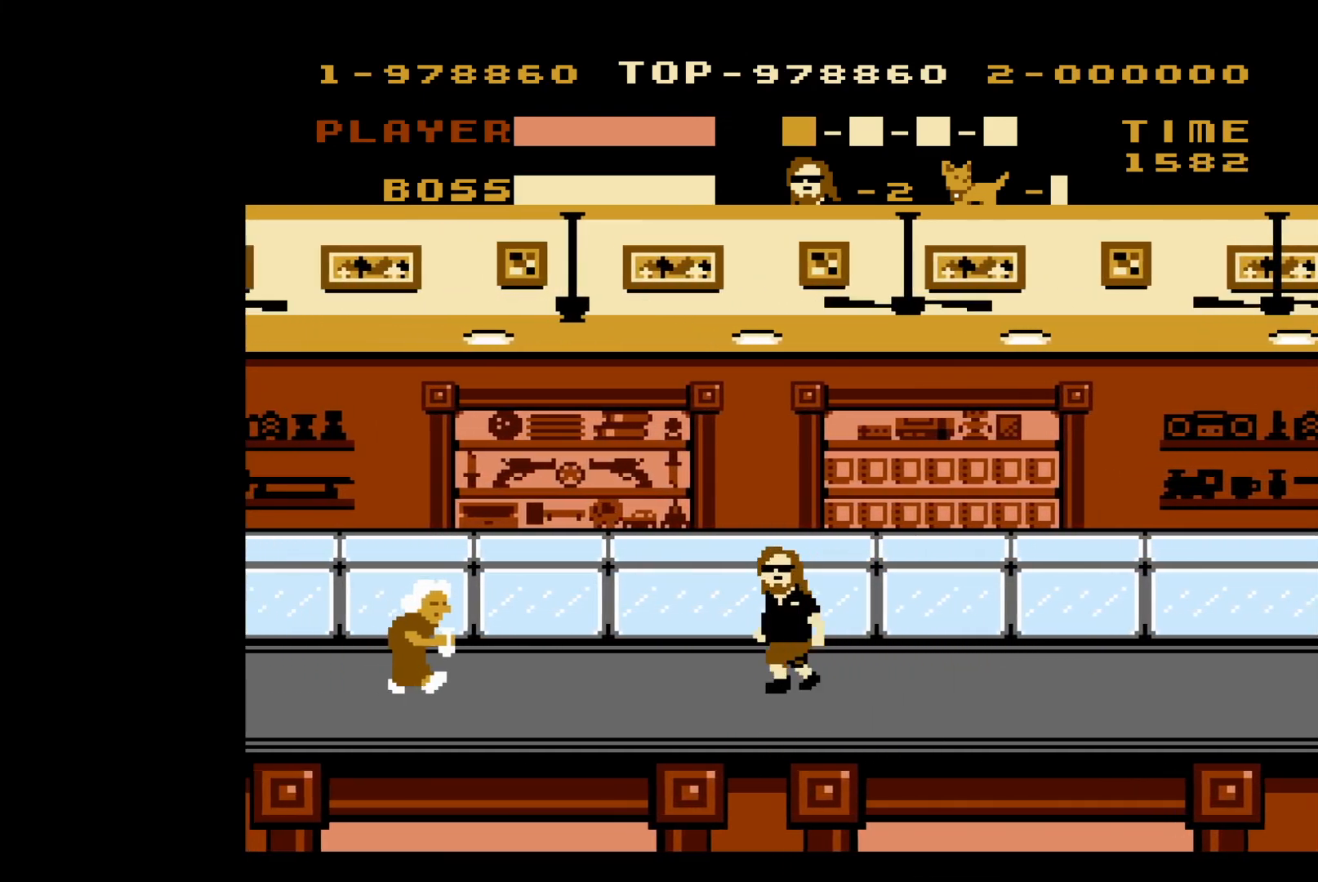
{"buttons": ["DPAD_LEFT"], "events": []}
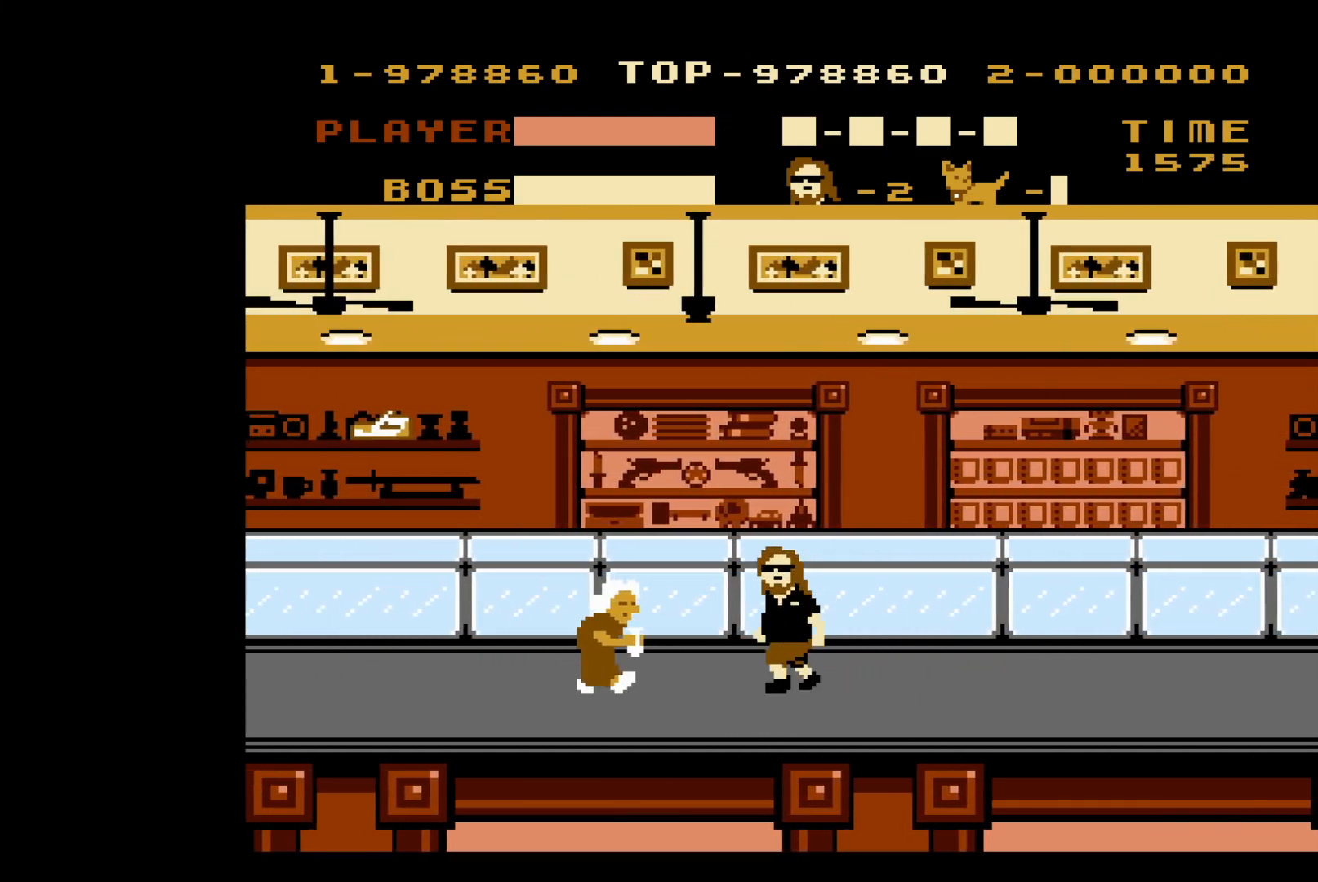
{"buttons": ["DPAD_LEFT"], "events": [[100, "B", "down"], [283, "B", "up"]]}
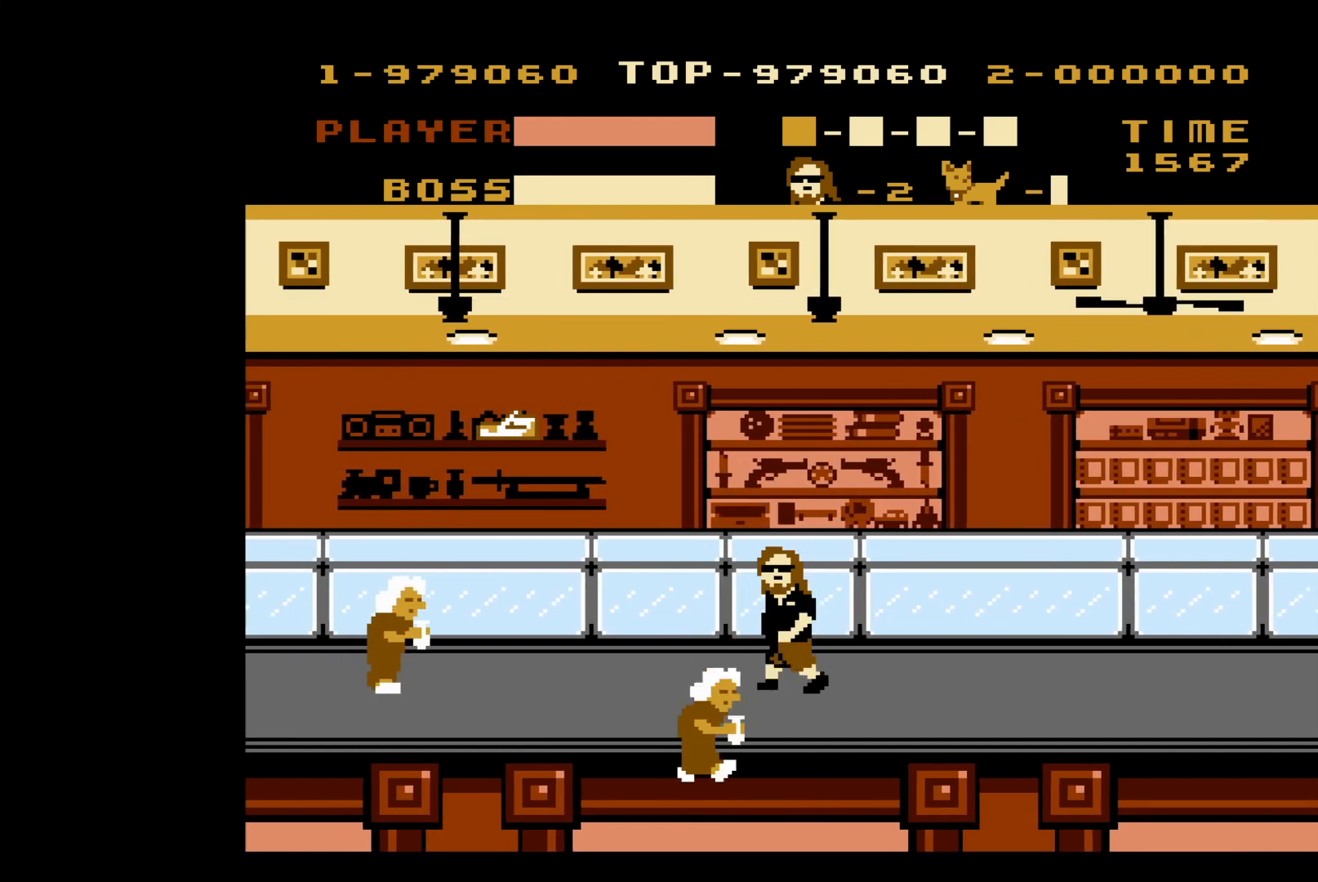
{"buttons": ["DPAD_LEFT"], "events": []}
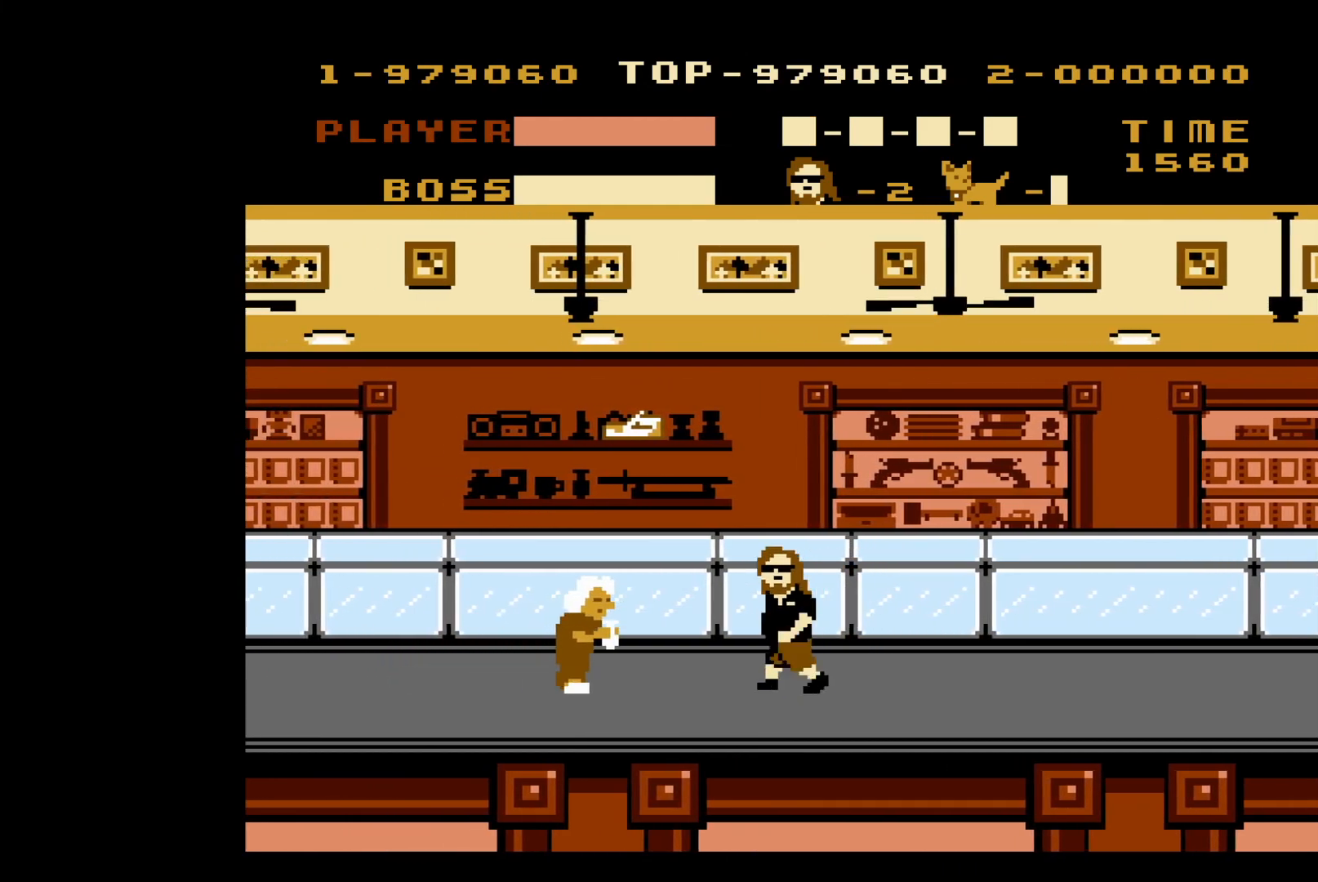
{"buttons": [], "events": [[217, "B", "down"], [350, "B", "up"], [400, "DPAD_LEFT", "up"]]}
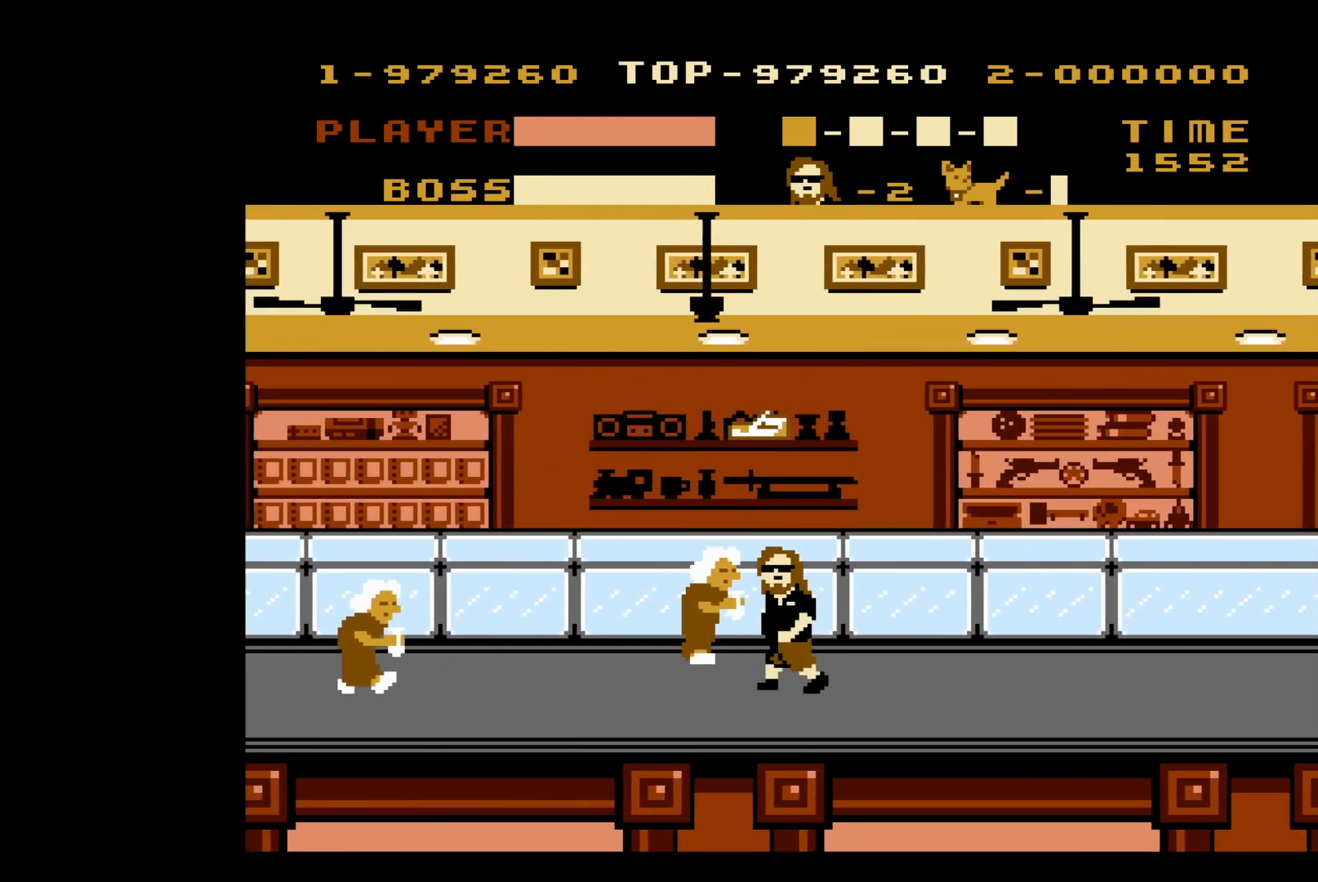
{"buttons": ["DPAD_LEFT"], "events": [[17, "A", "down"], [300, "DPAD_LEFT", "down"], [350, "A", "up"]]}
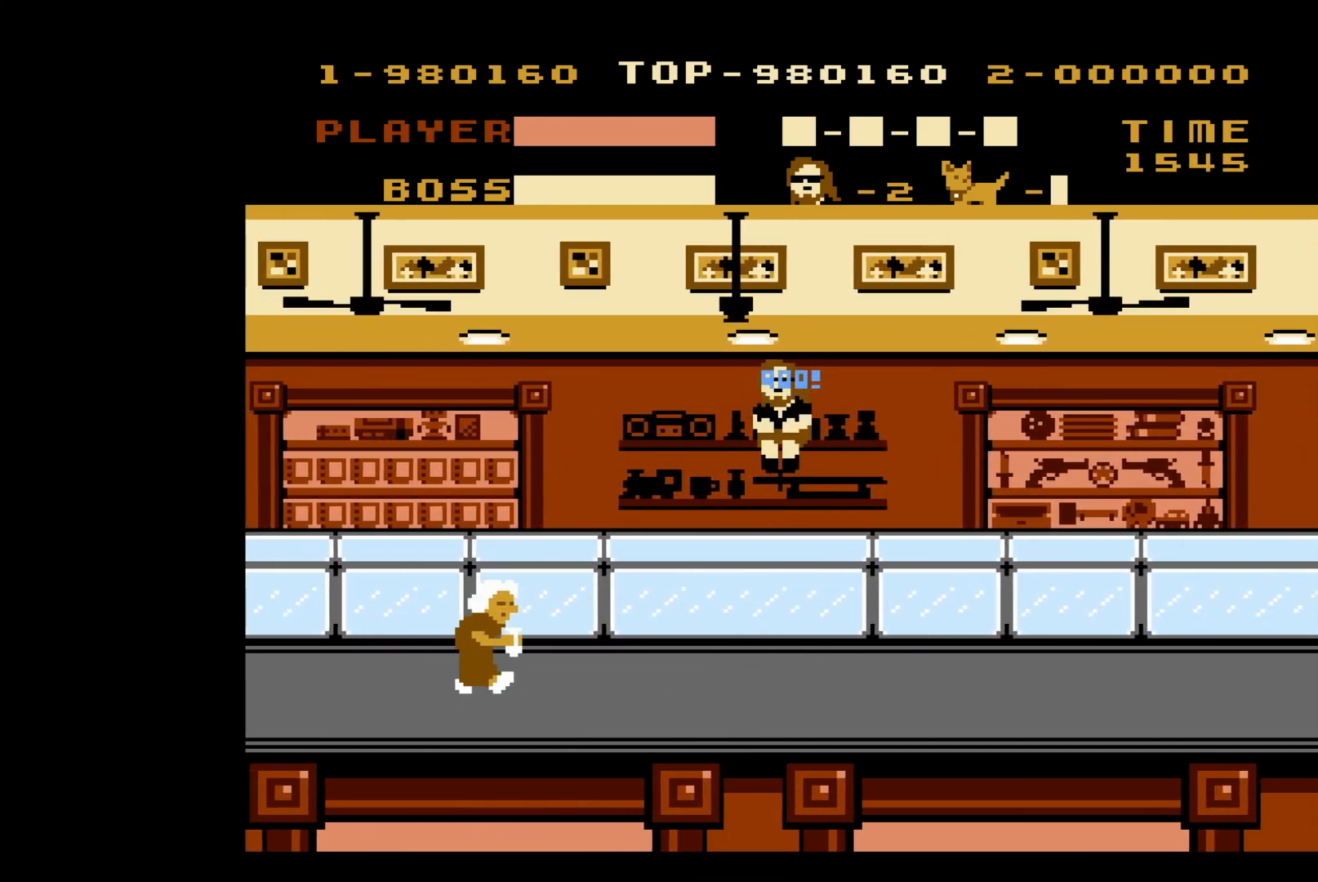
{"buttons": ["B", "DPAD_LEFT"], "events": [[450, "B", "down"]]}
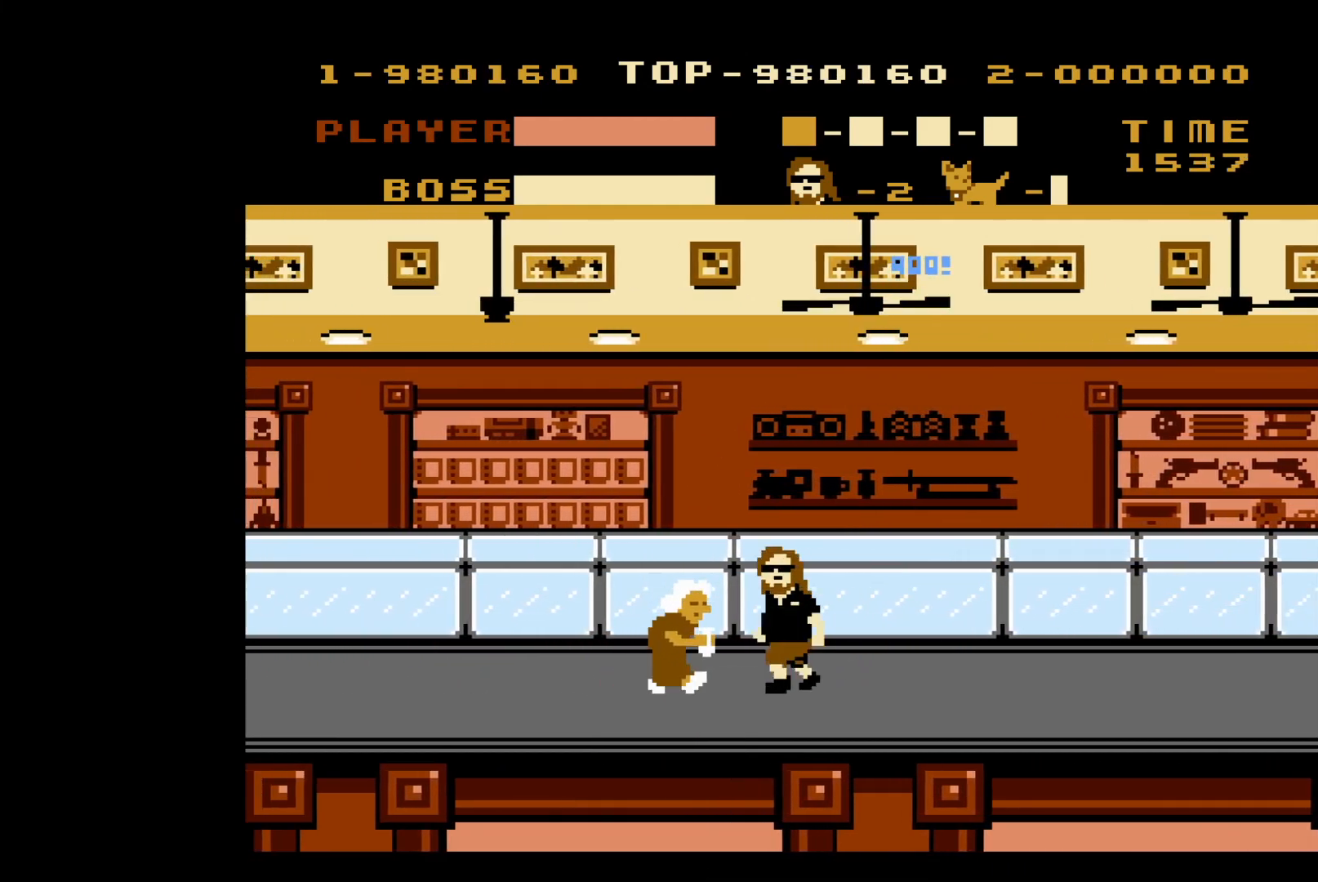
{"buttons": ["DPAD_LEFT"], "events": [[117, "B", "up"]]}
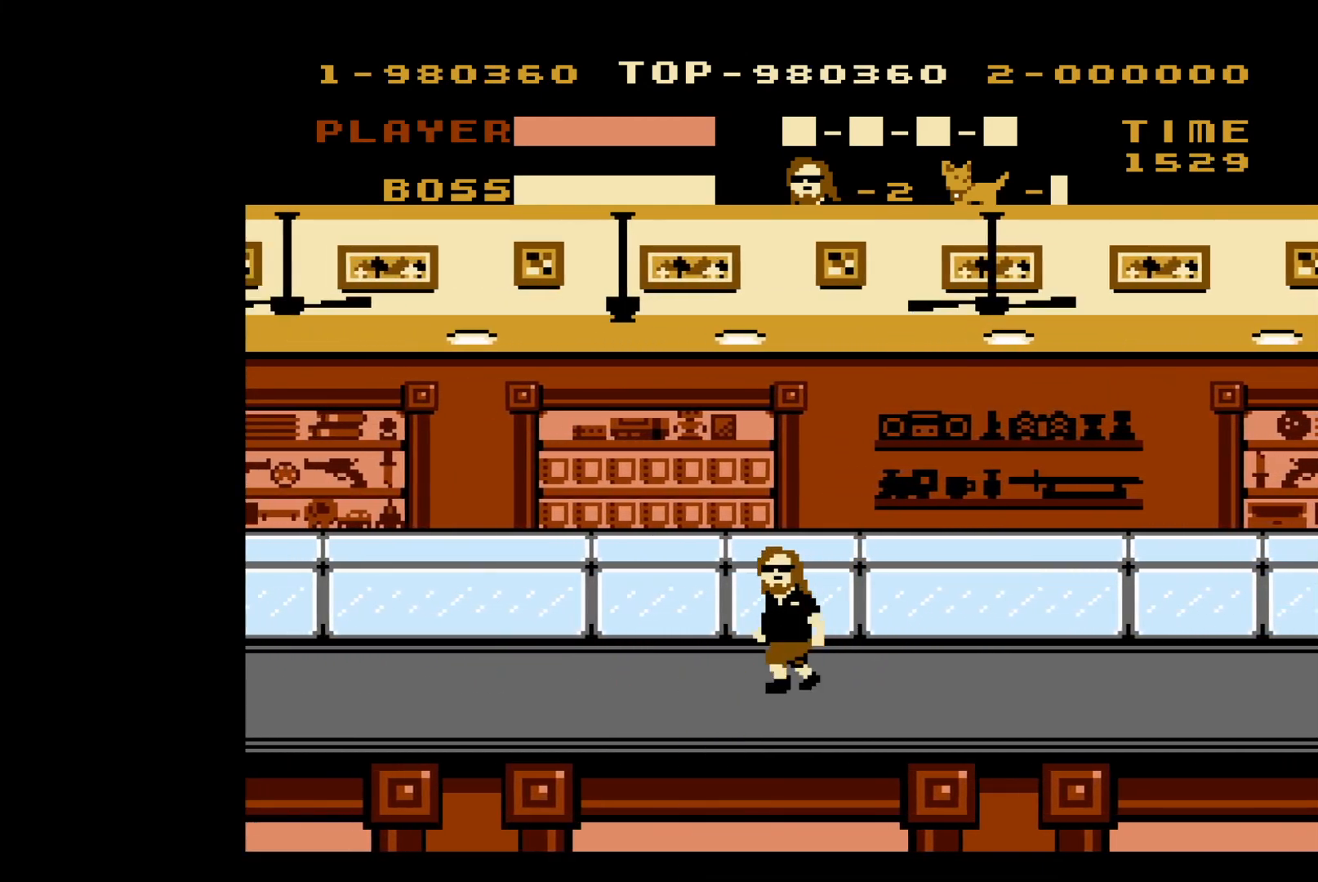
{"buttons": ["DPAD_LEFT"], "events": []}
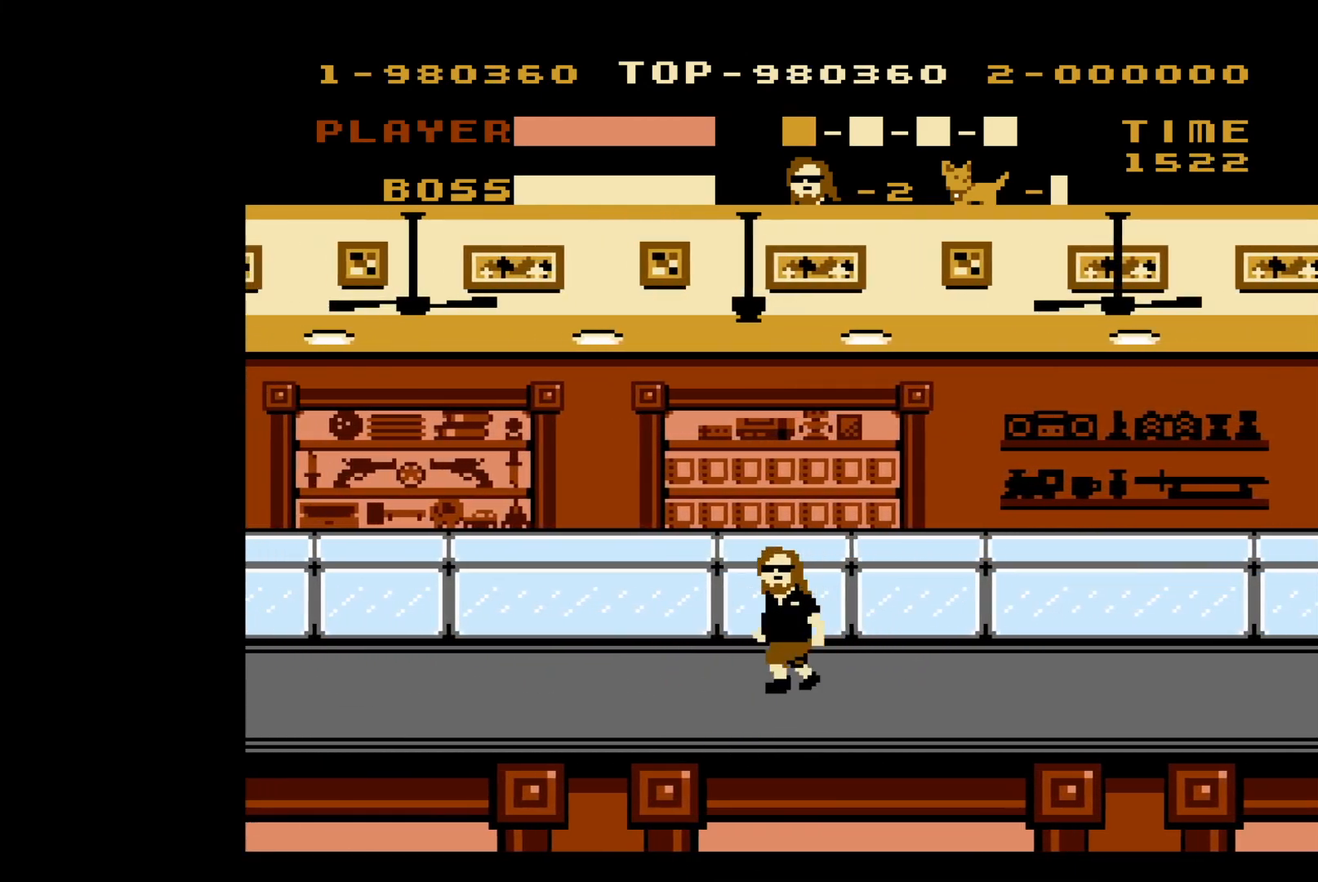
{"buttons": ["DPAD_LEFT"], "events": []}
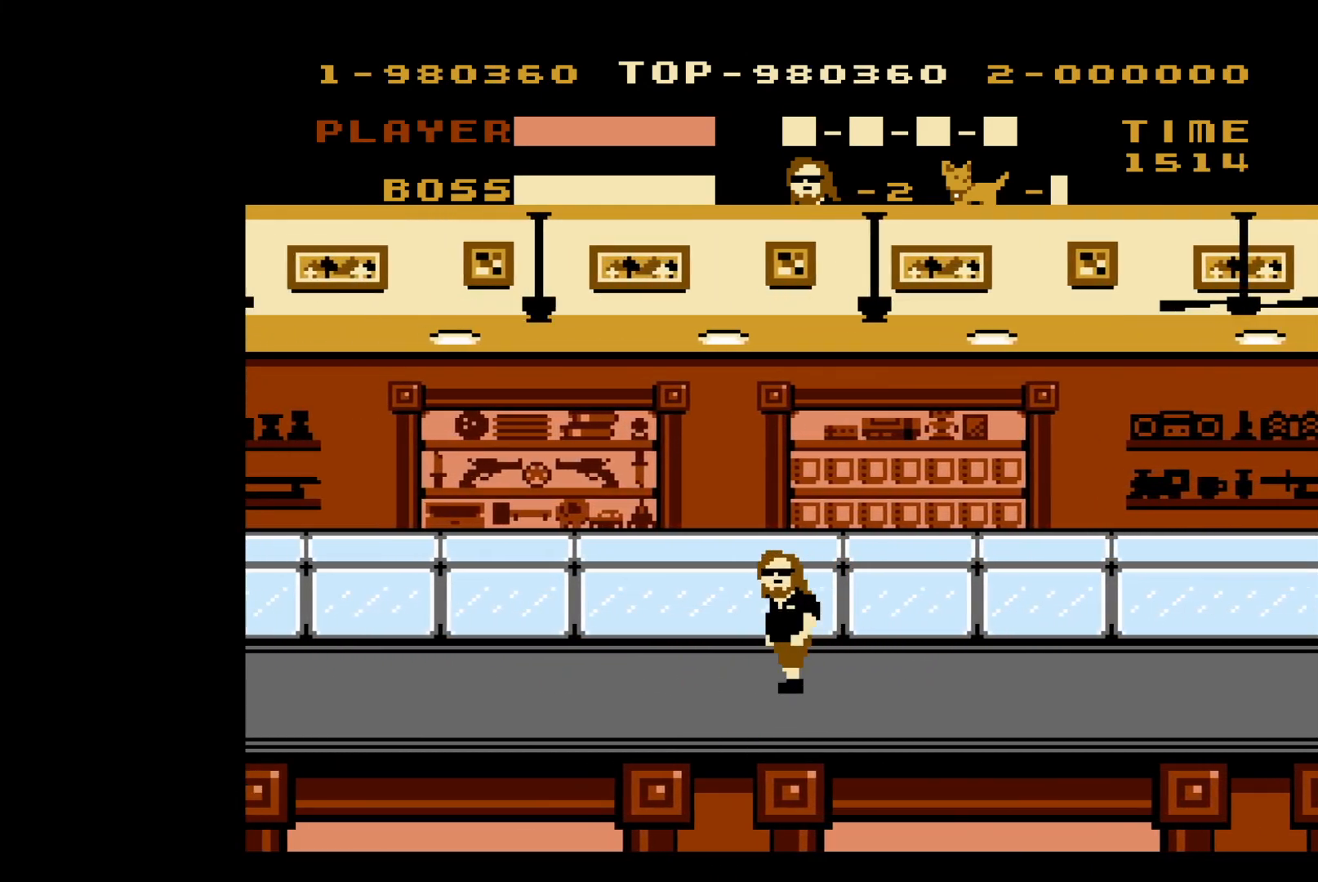
{"buttons": ["DPAD_LEFT"], "events": []}
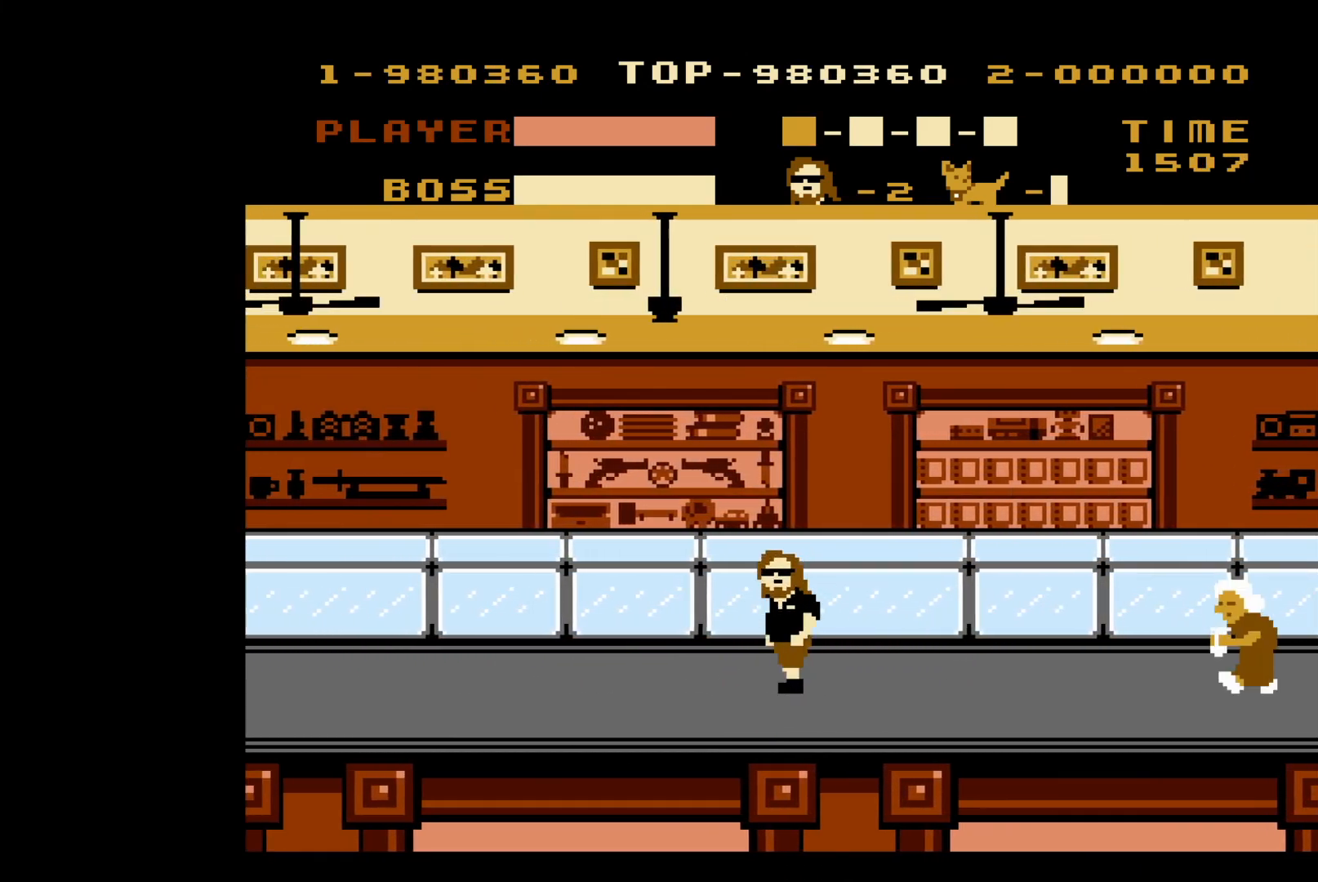
{"buttons": ["DPAD_LEFT"], "events": []}
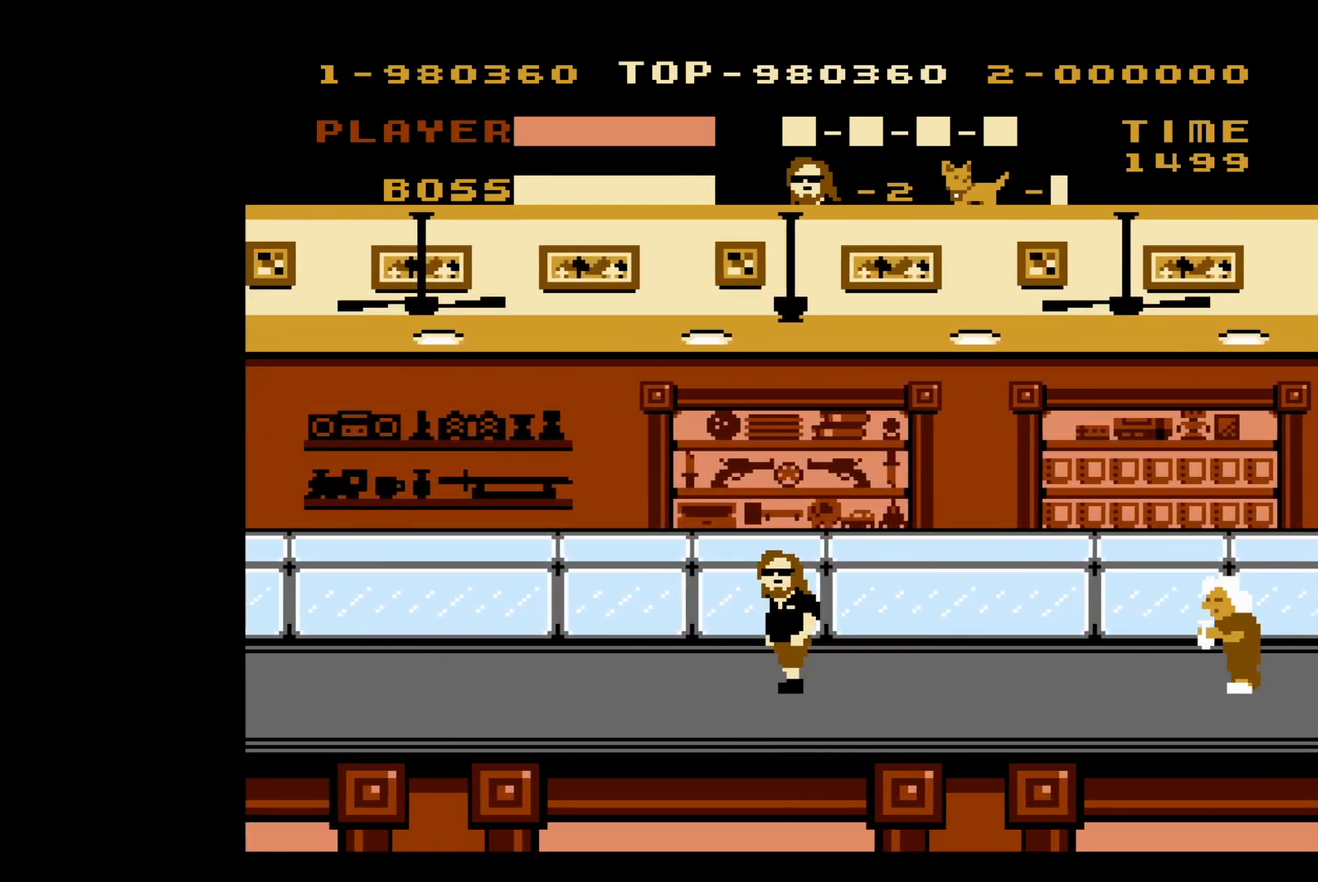
{"buttons": ["DPAD_LEFT"], "events": []}